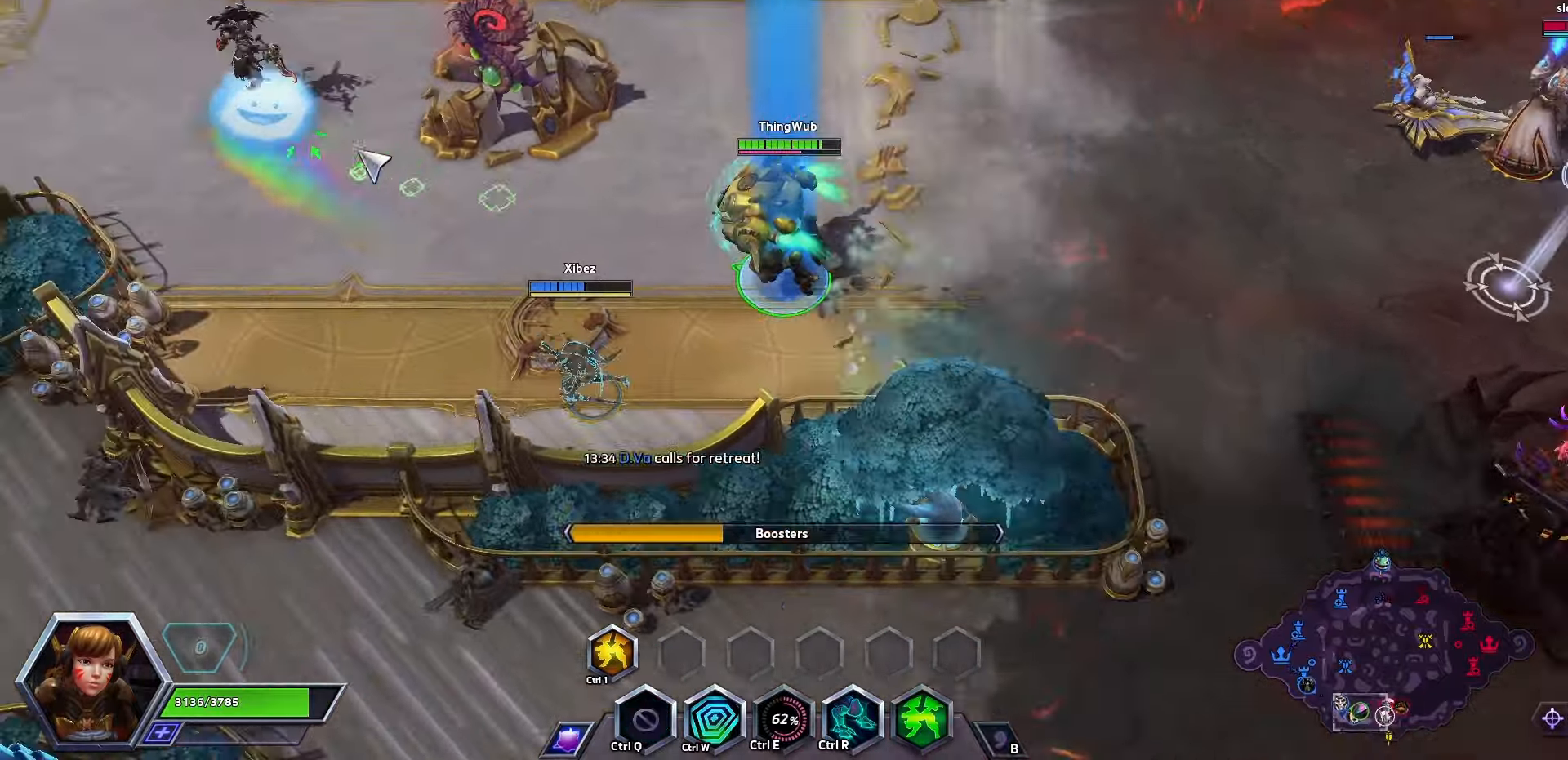
Gameplay with keyboard; each line is a JSON object with the keys held at the frame after it. "events" lists presses ("down") and releases ("up") of ".", "/", "0", "1", "2", "3", "4", "5", "6", "7", "8", "9", "a", "alt_l", "alt_r", "b", "backslash", "backspace", "c", "caps_lock", "comma", "ctrl_l", "ctrl_r", "d", "e", "equals", "f", "g", "h", "i", "j", "k", "l", "lbracket", "m", "minus", "n", "o", "p", "q", "quote", "r", "rbracket", "return", "s", "semicolon", "shift_l", "shift_r", "space", "super", "t", "tab", "tilde", "u", "v", "w", "x", "y" and "z" between this image and that frame as [ms after this image, input, new state], when the widget could be followed in between. No other keys are recorded. Mouse input is not recorded.
{"keys": ["space"], "events": []}
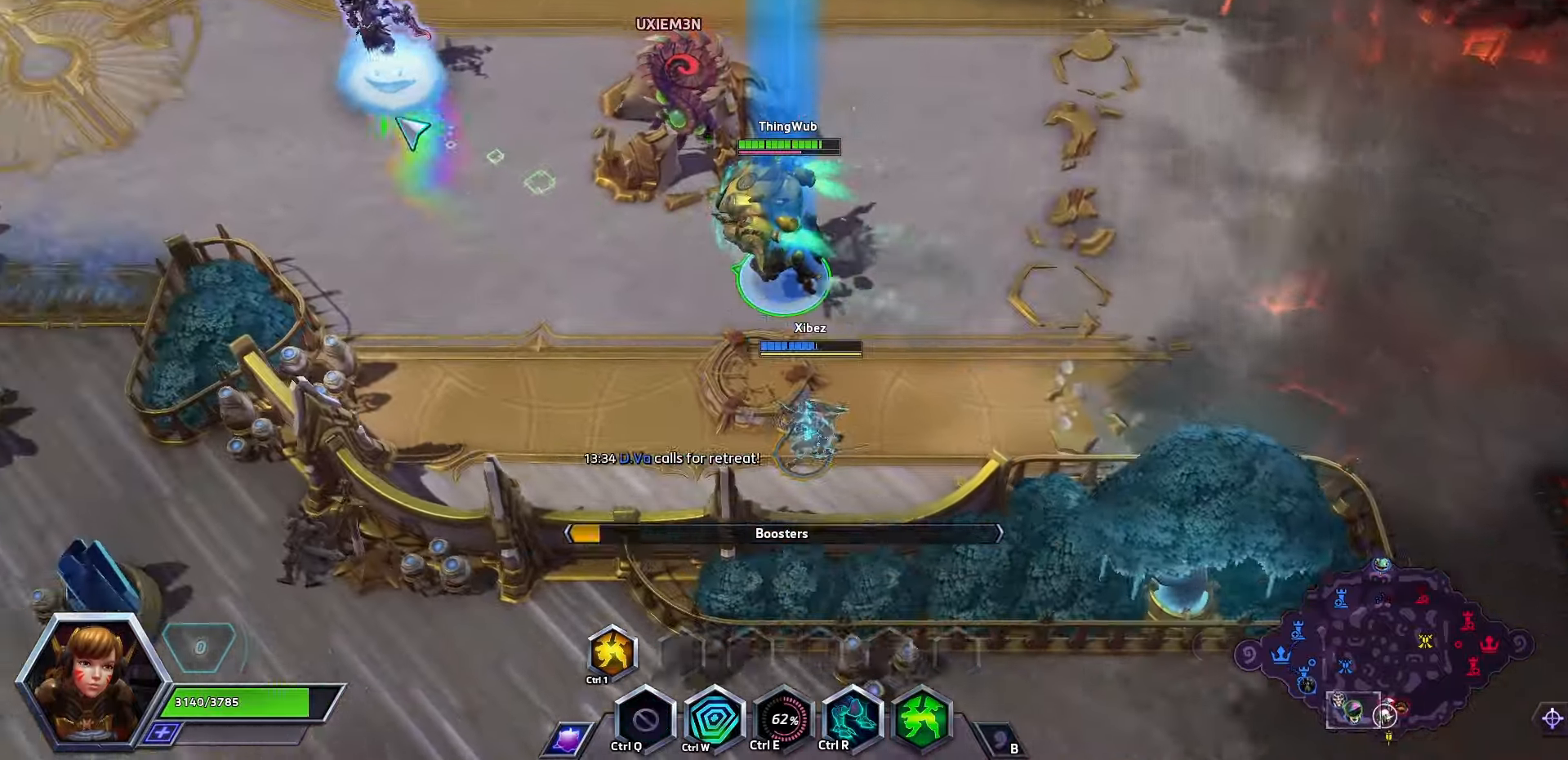
{"keys": ["space"], "events": []}
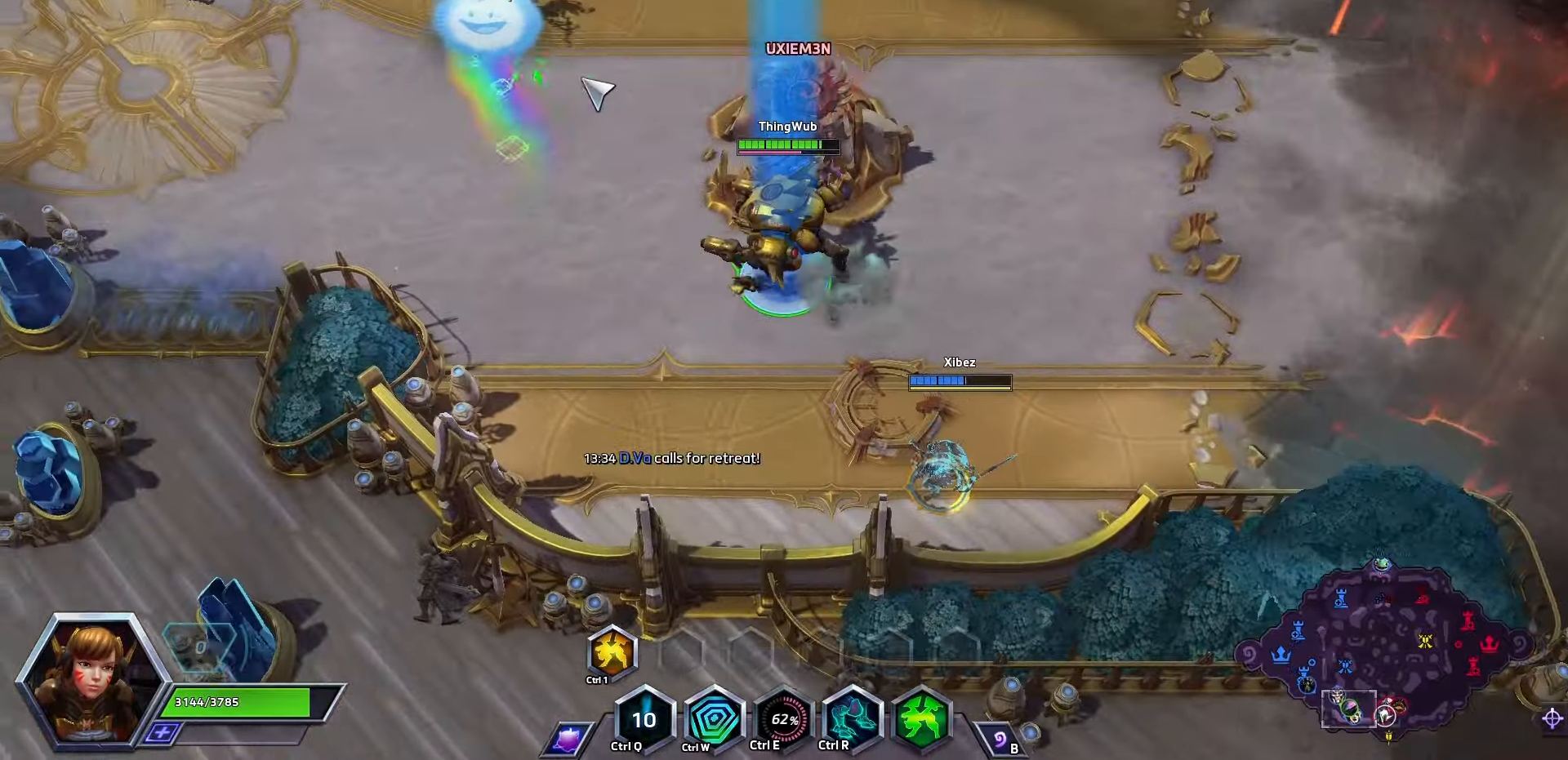
{"keys": ["space"], "events": []}
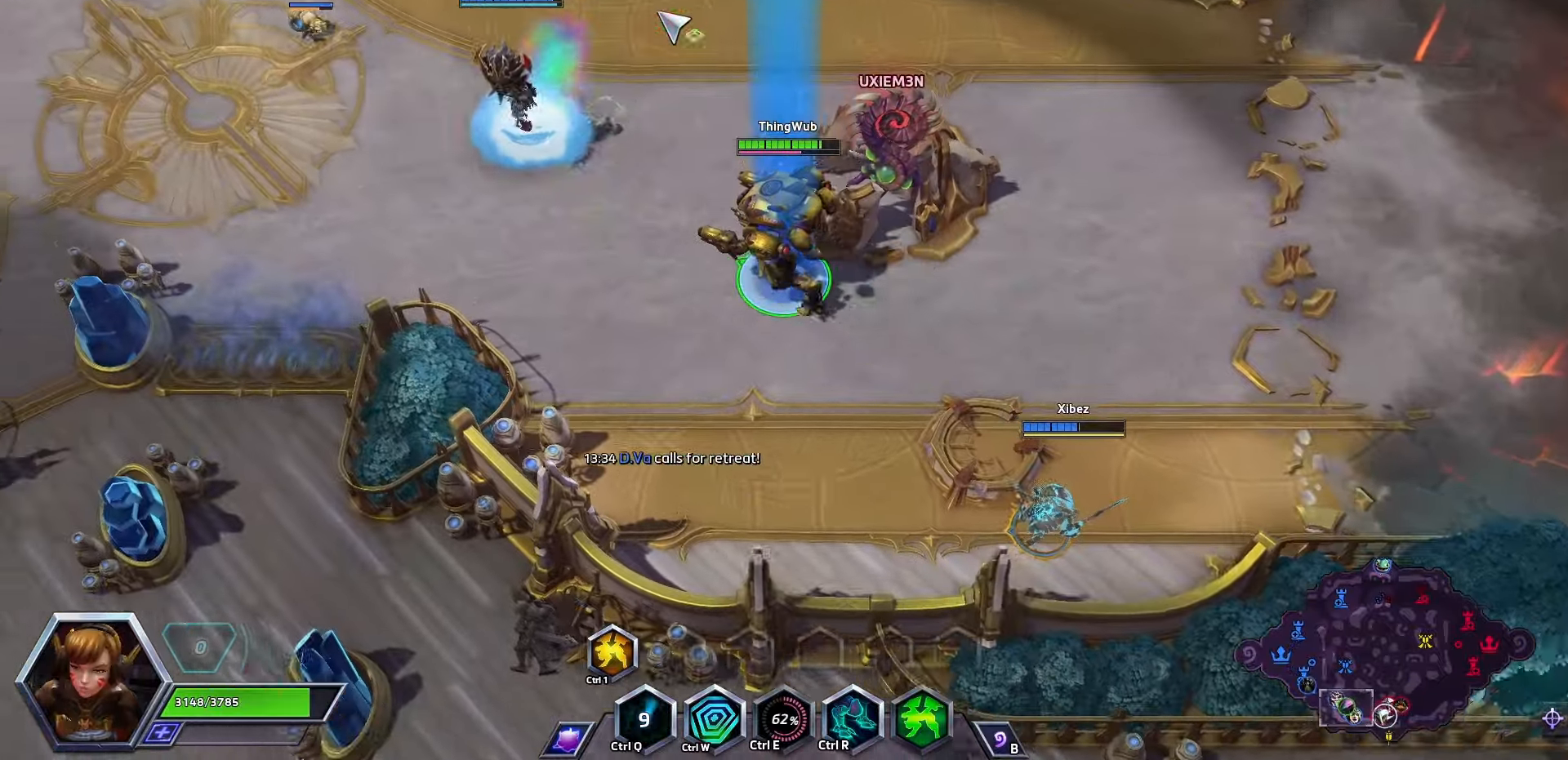
{"keys": ["space"], "events": []}
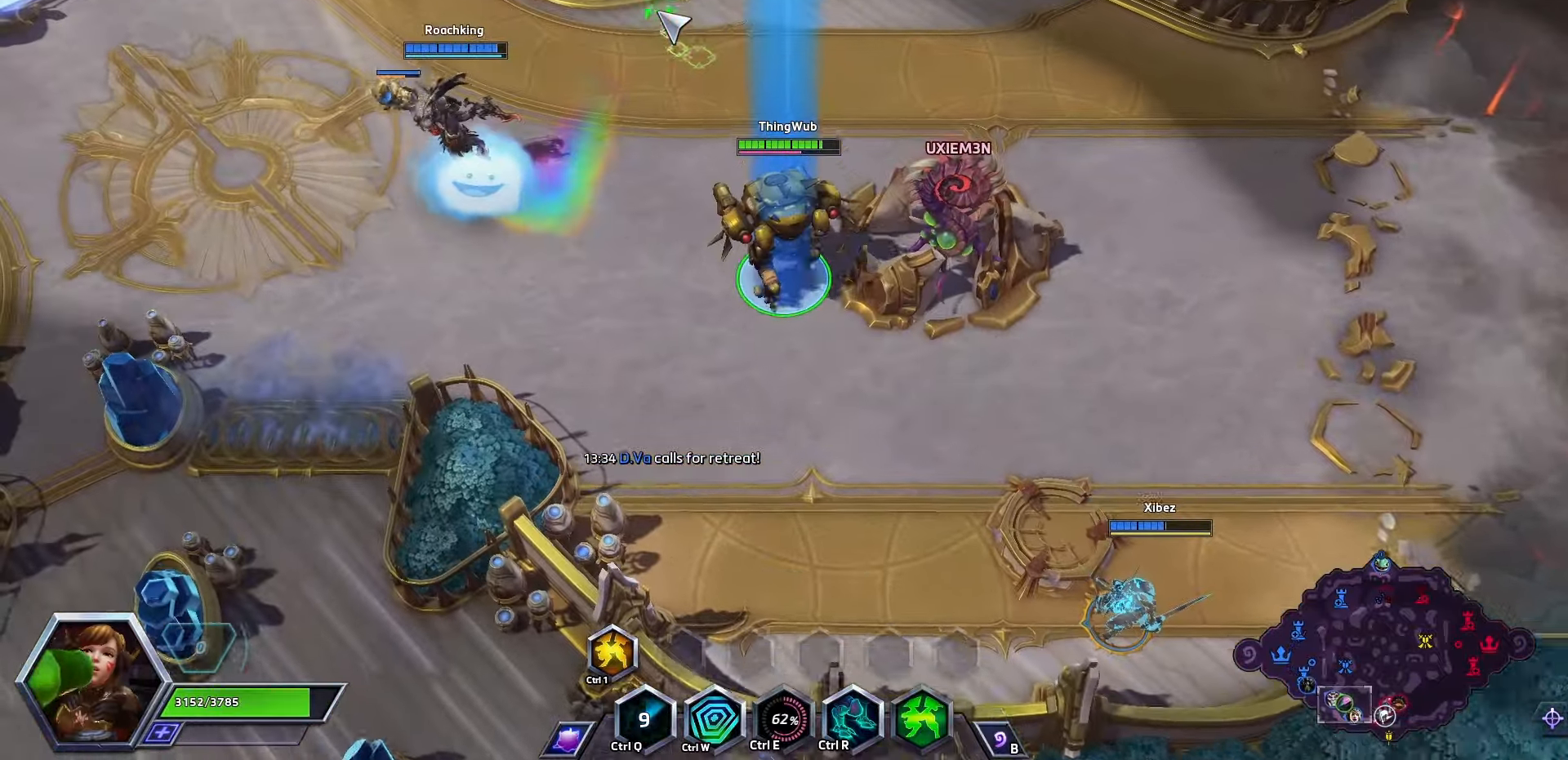
{"keys": [], "events": [[266, "space", "up"]]}
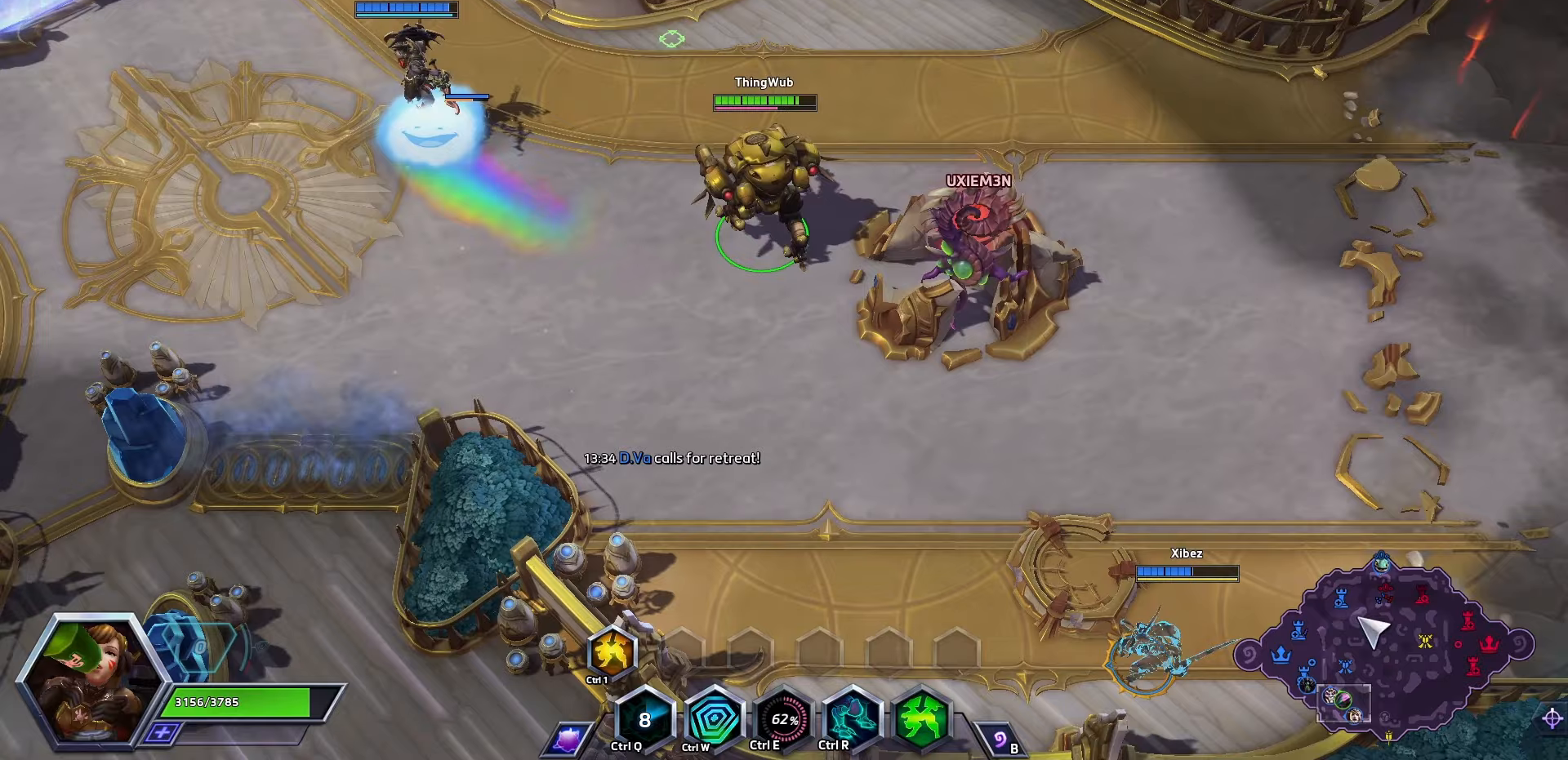
{"keys": [], "events": []}
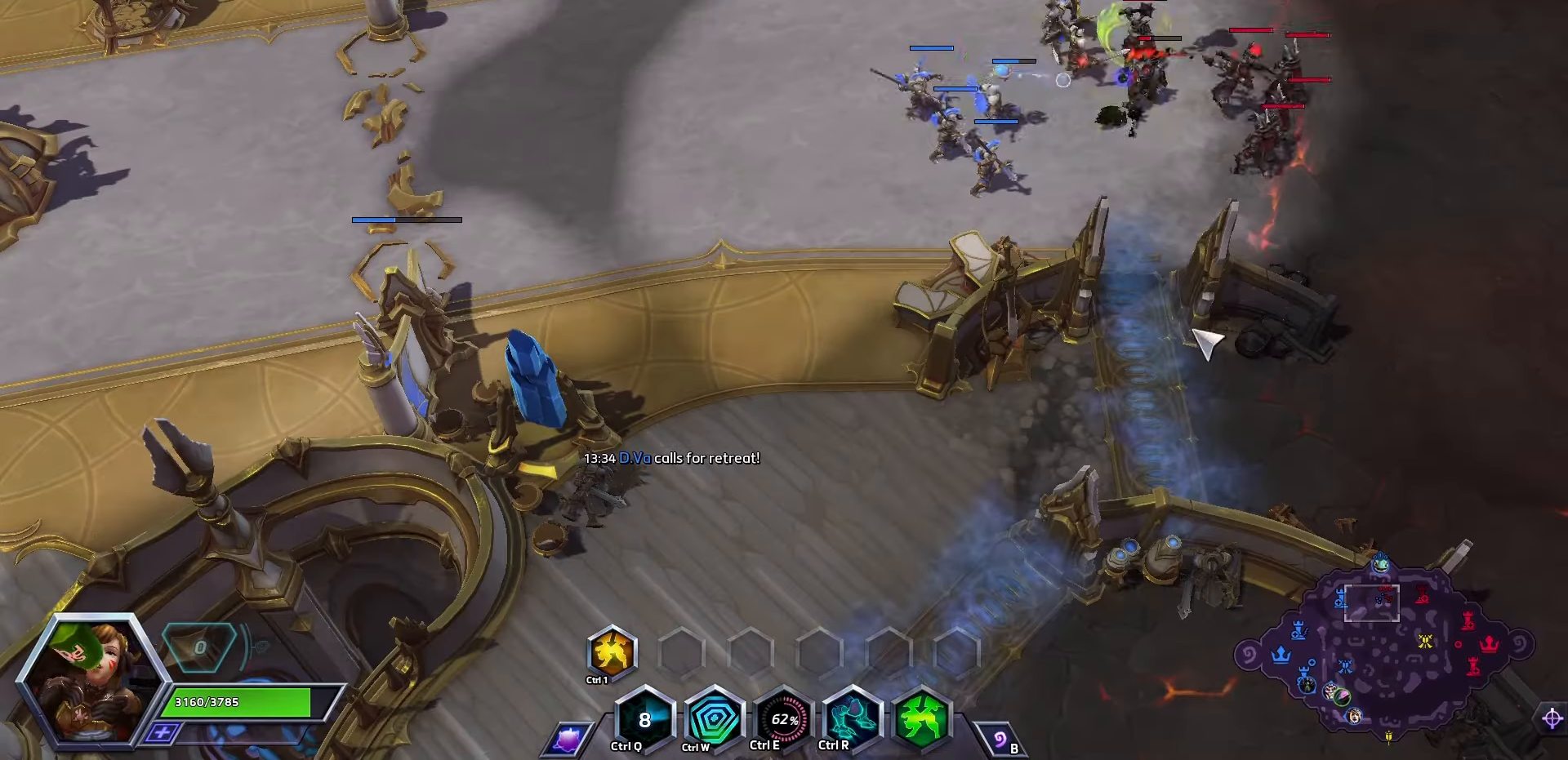
{"keys": [], "events": []}
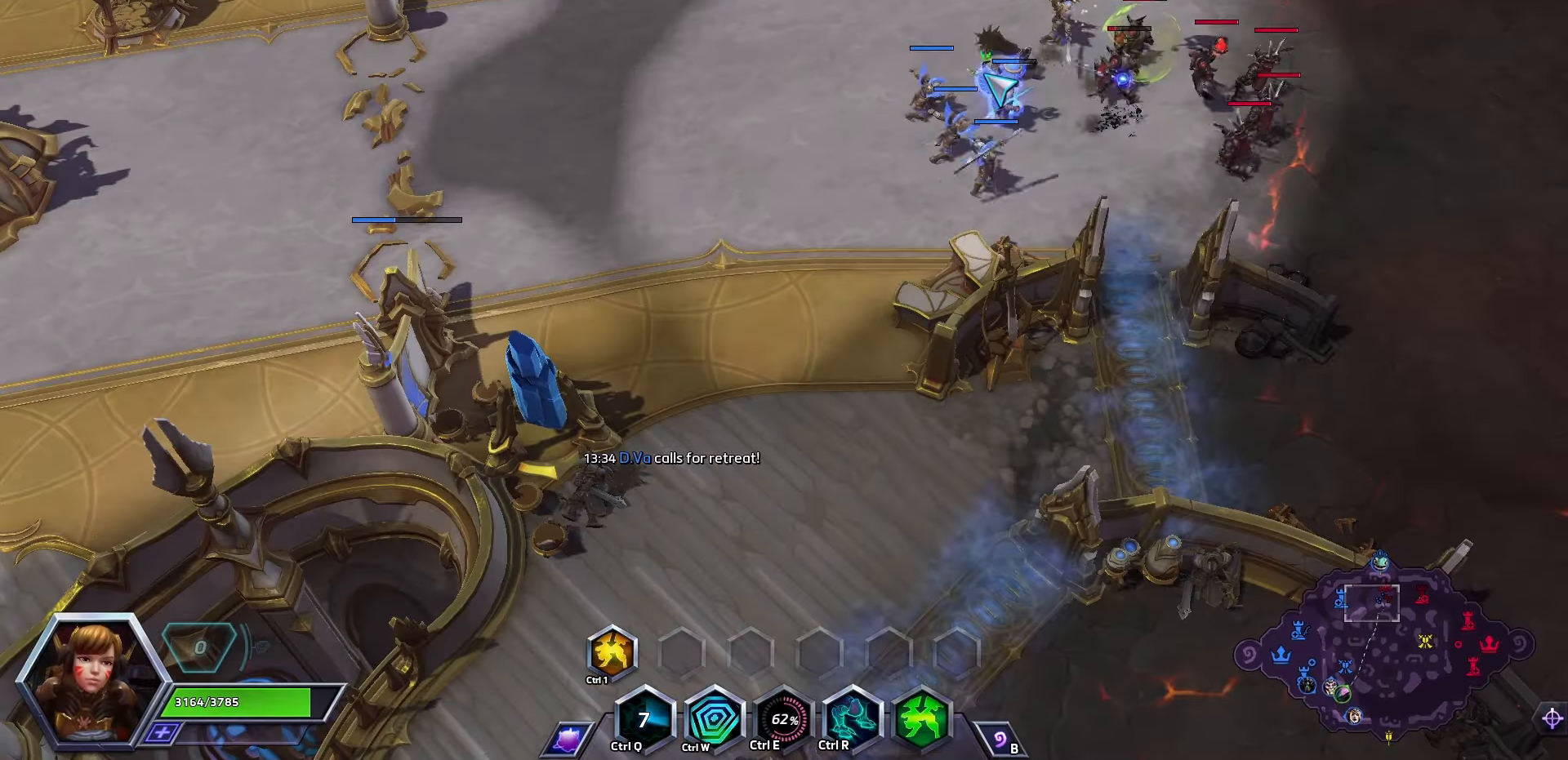
{"keys": ["space"], "events": [[67, "space", "down"]]}
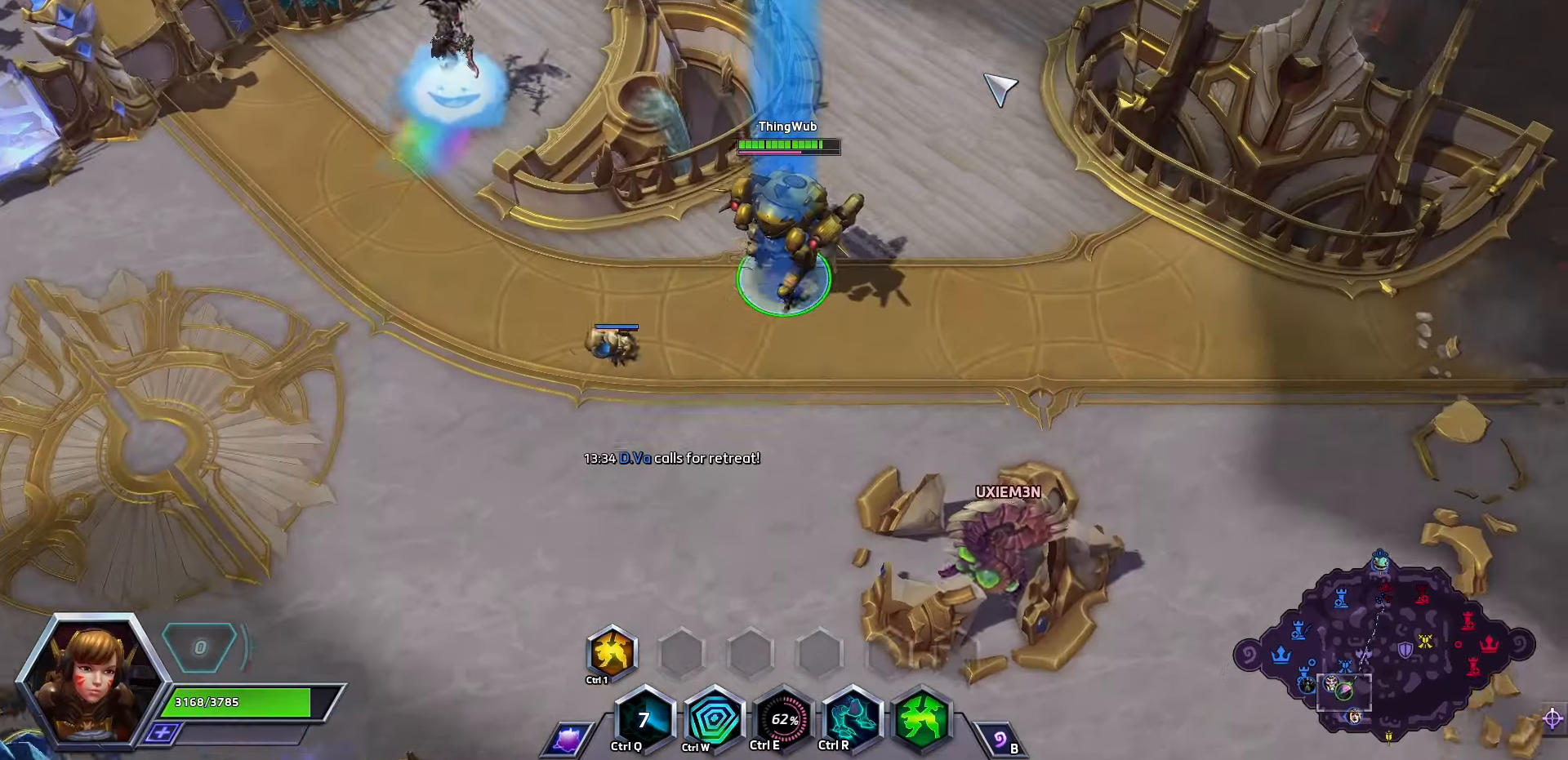
{"keys": ["space"], "events": []}
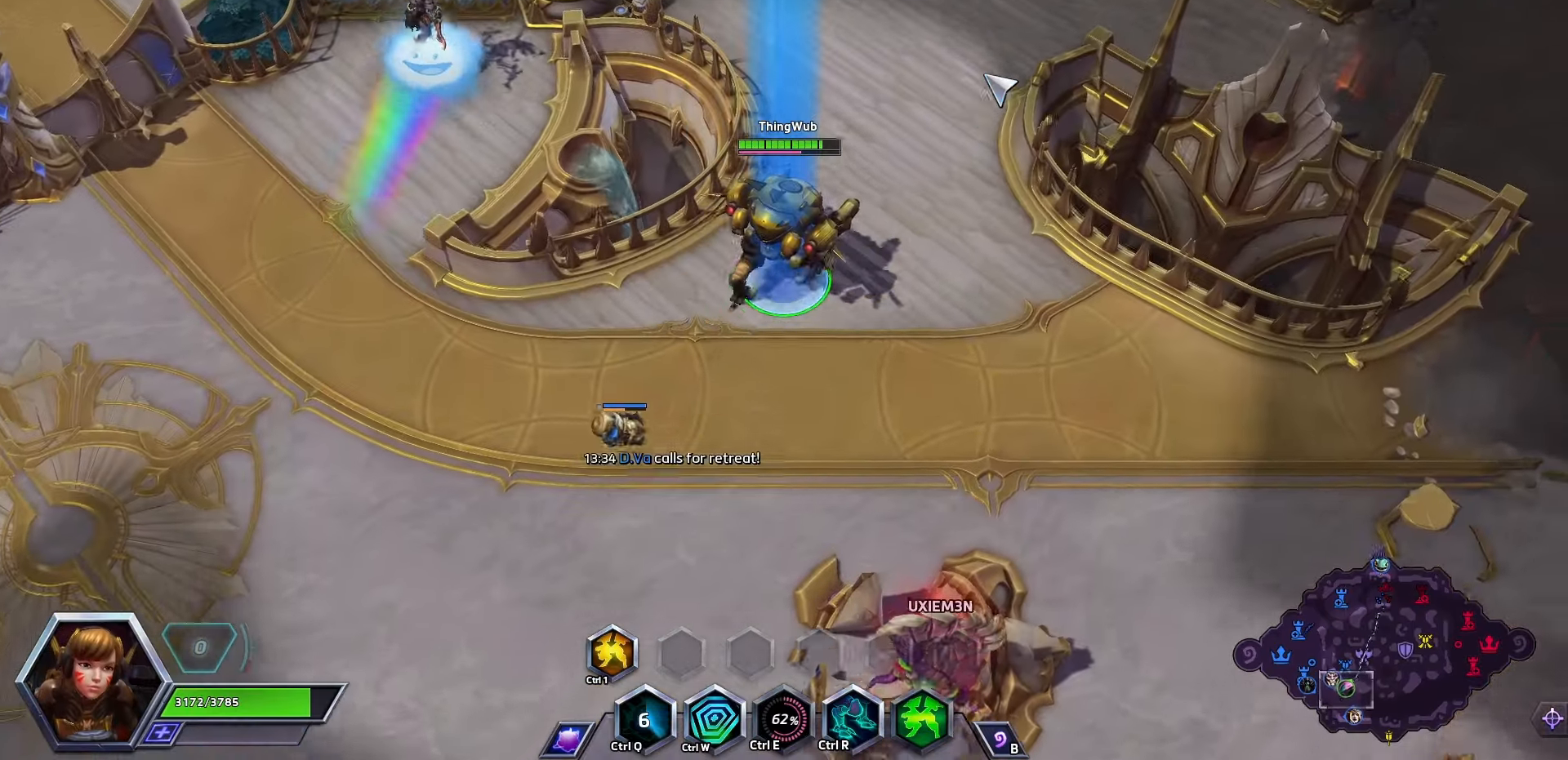
{"keys": ["space"], "events": []}
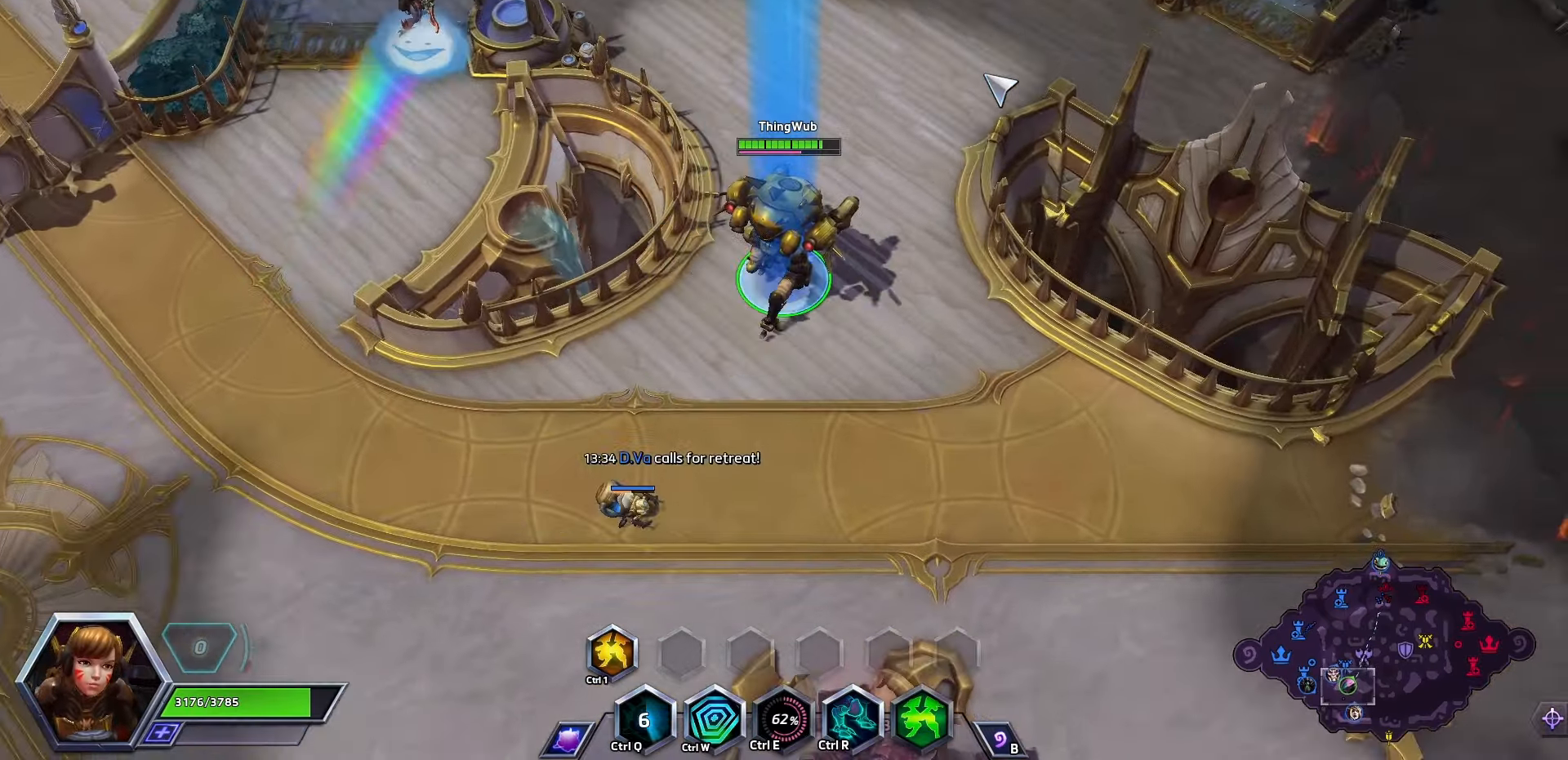
{"keys": ["space"], "events": []}
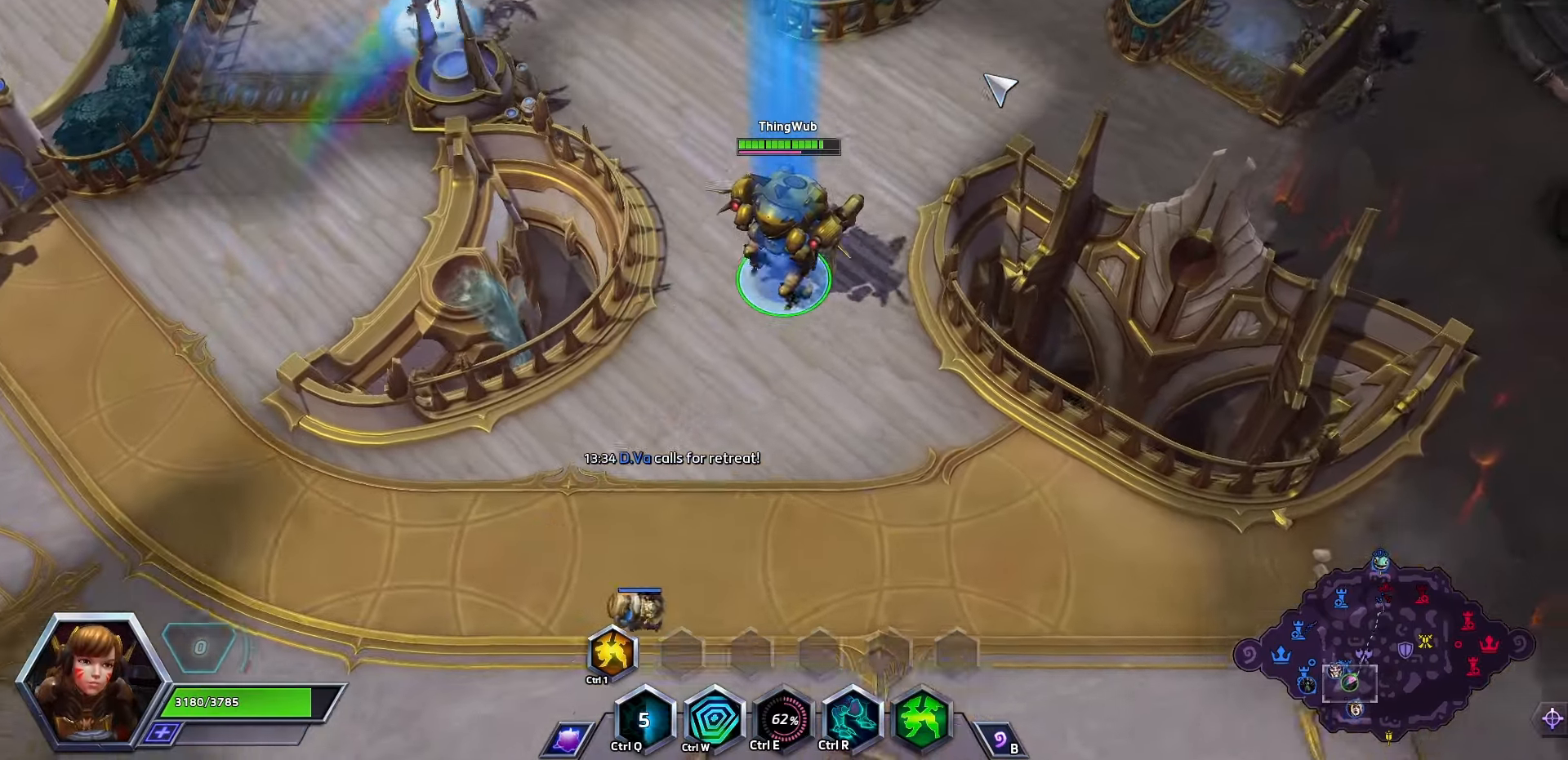
{"keys": ["space"], "events": []}
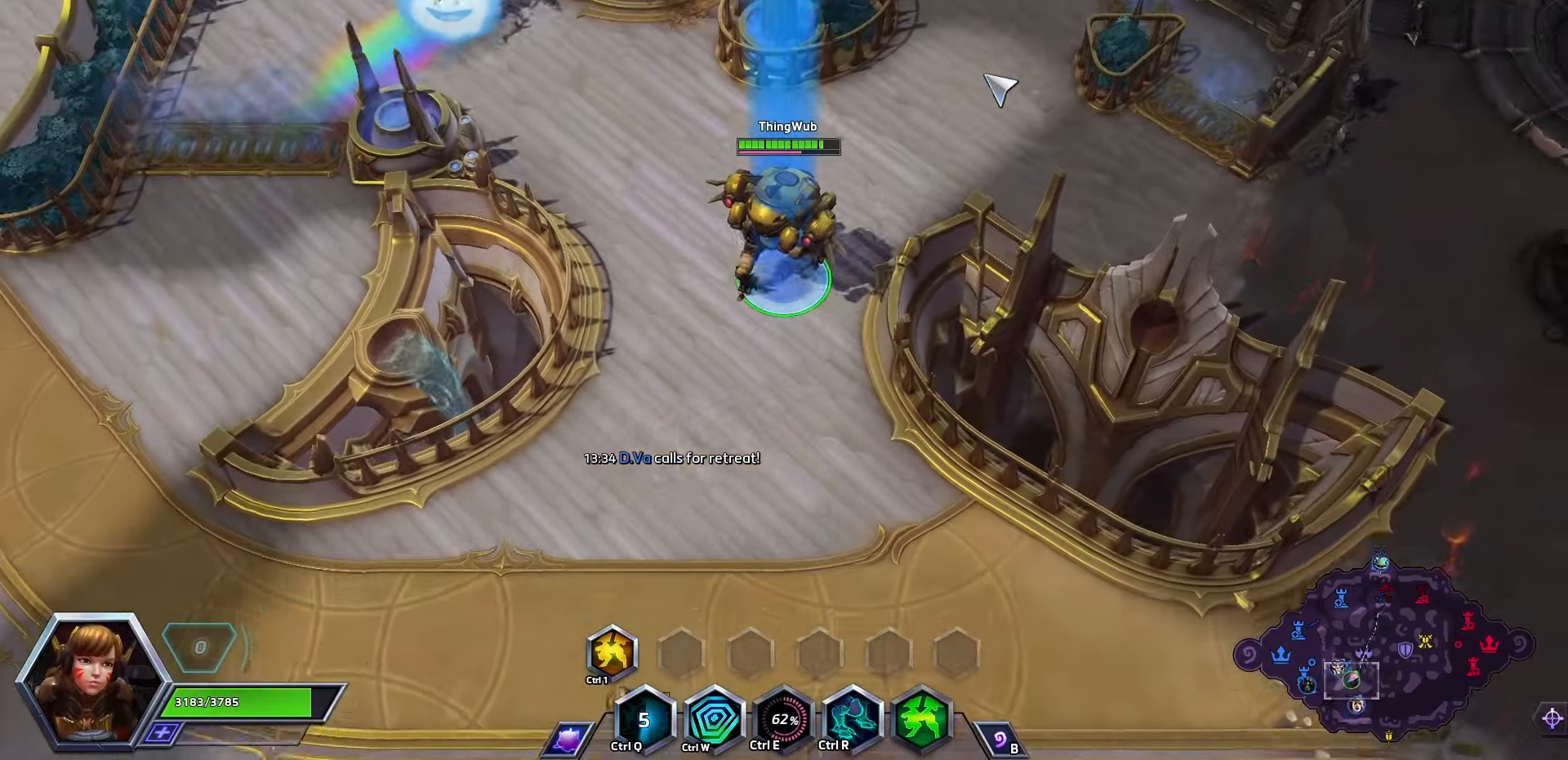
{"keys": ["space"], "events": []}
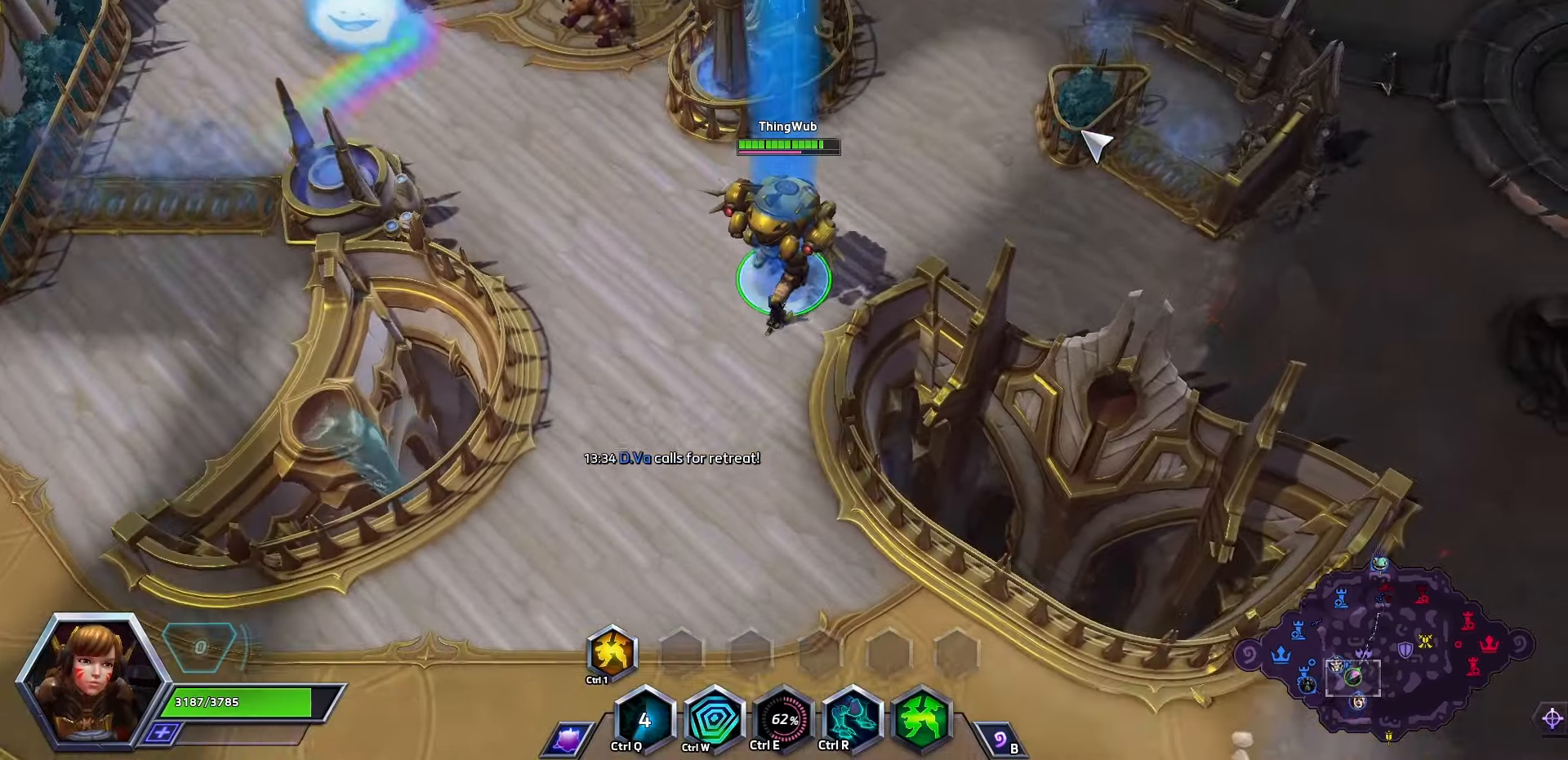
{"keys": ["space"], "events": []}
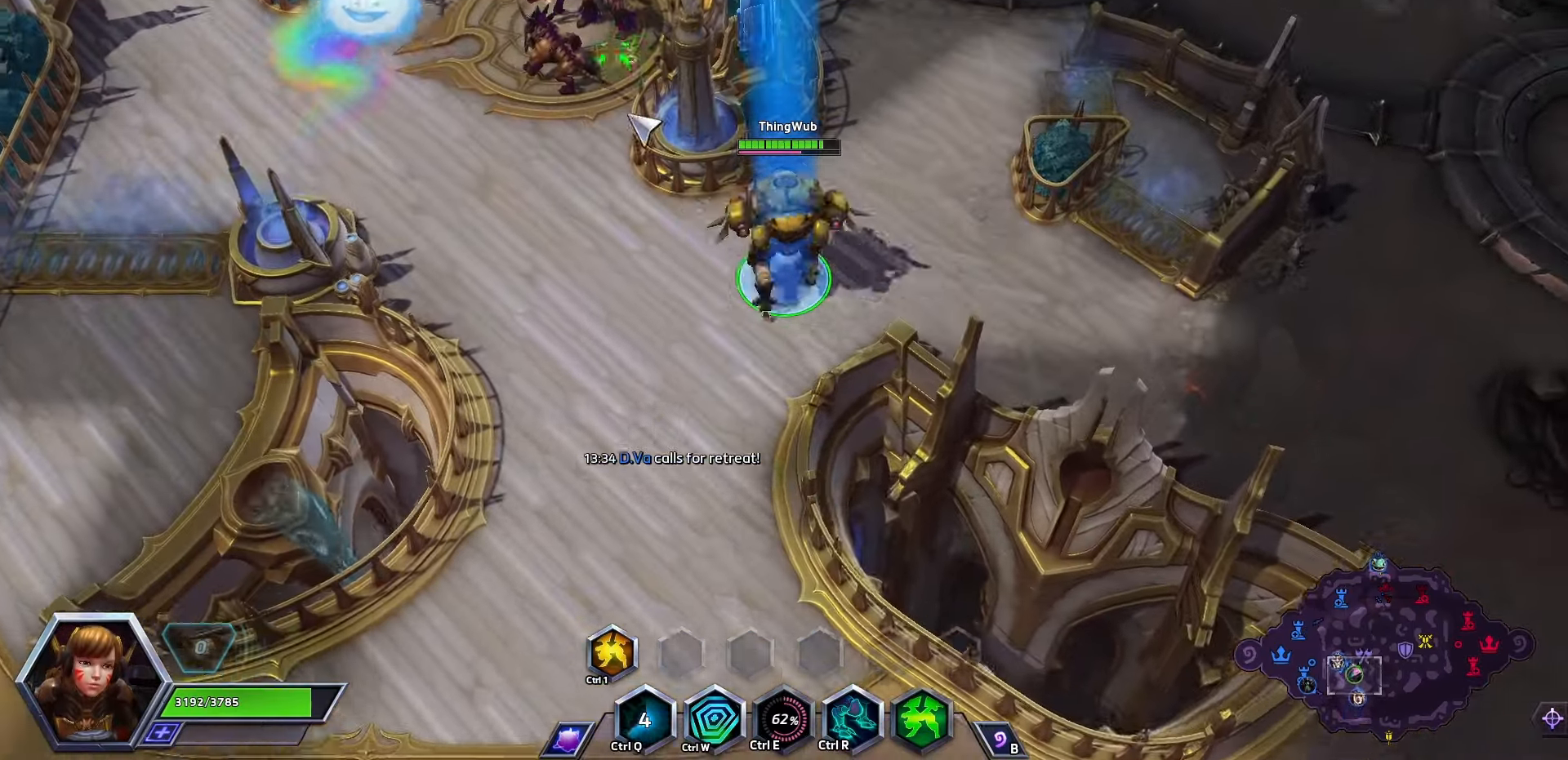
{"keys": ["space"], "events": []}
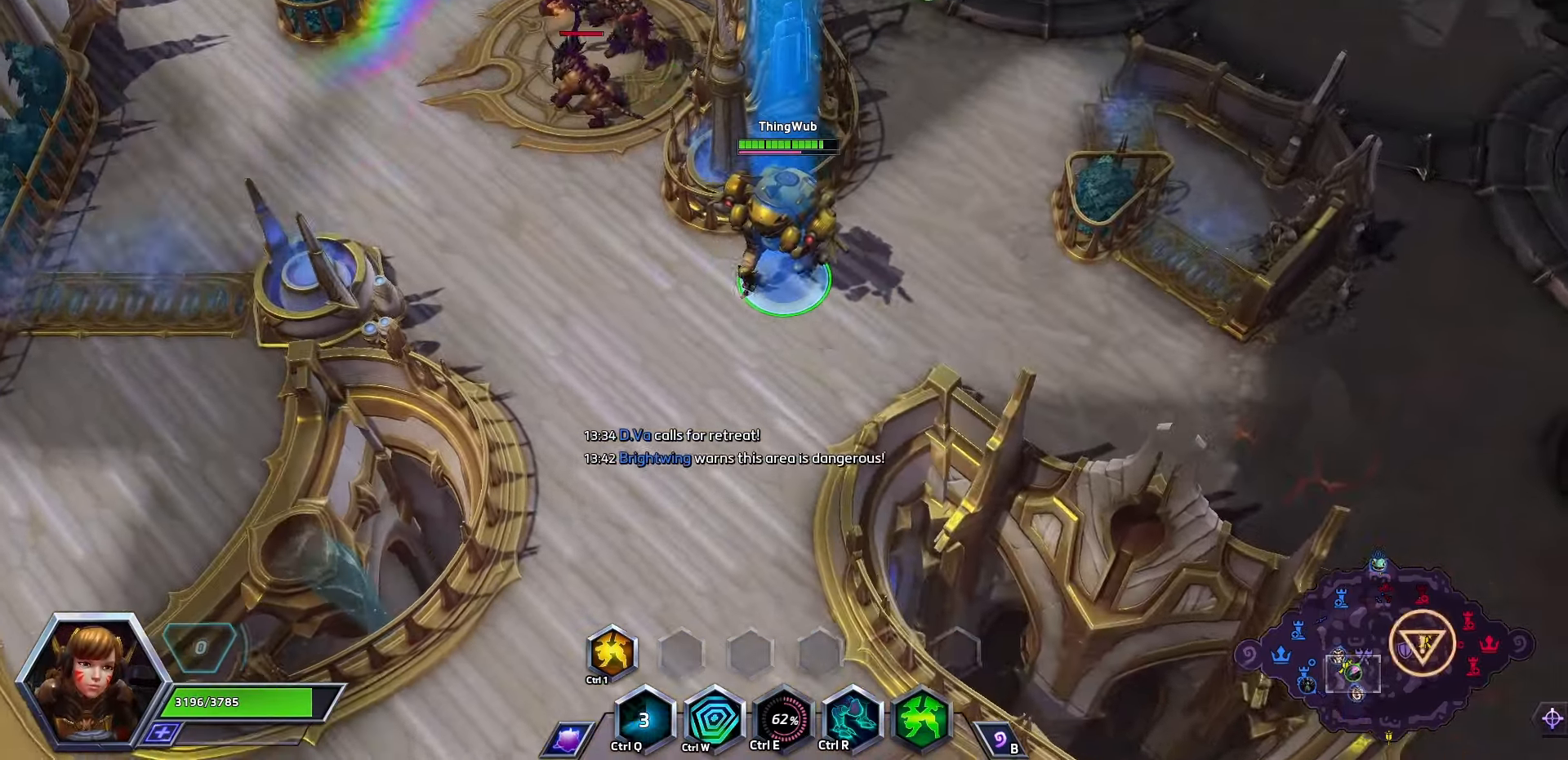
{"keys": [], "events": [[367, "space", "up"]]}
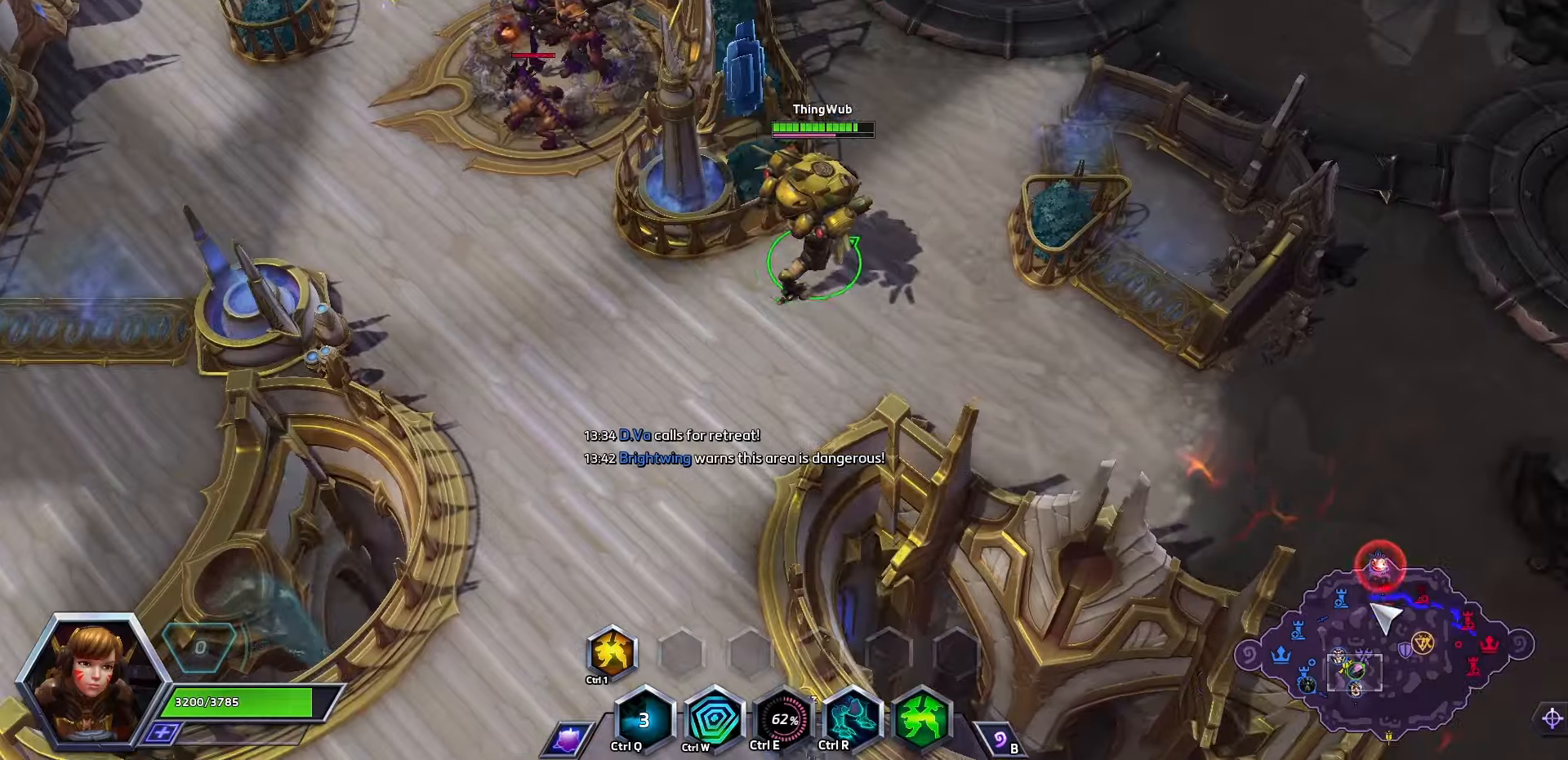
{"keys": [], "events": []}
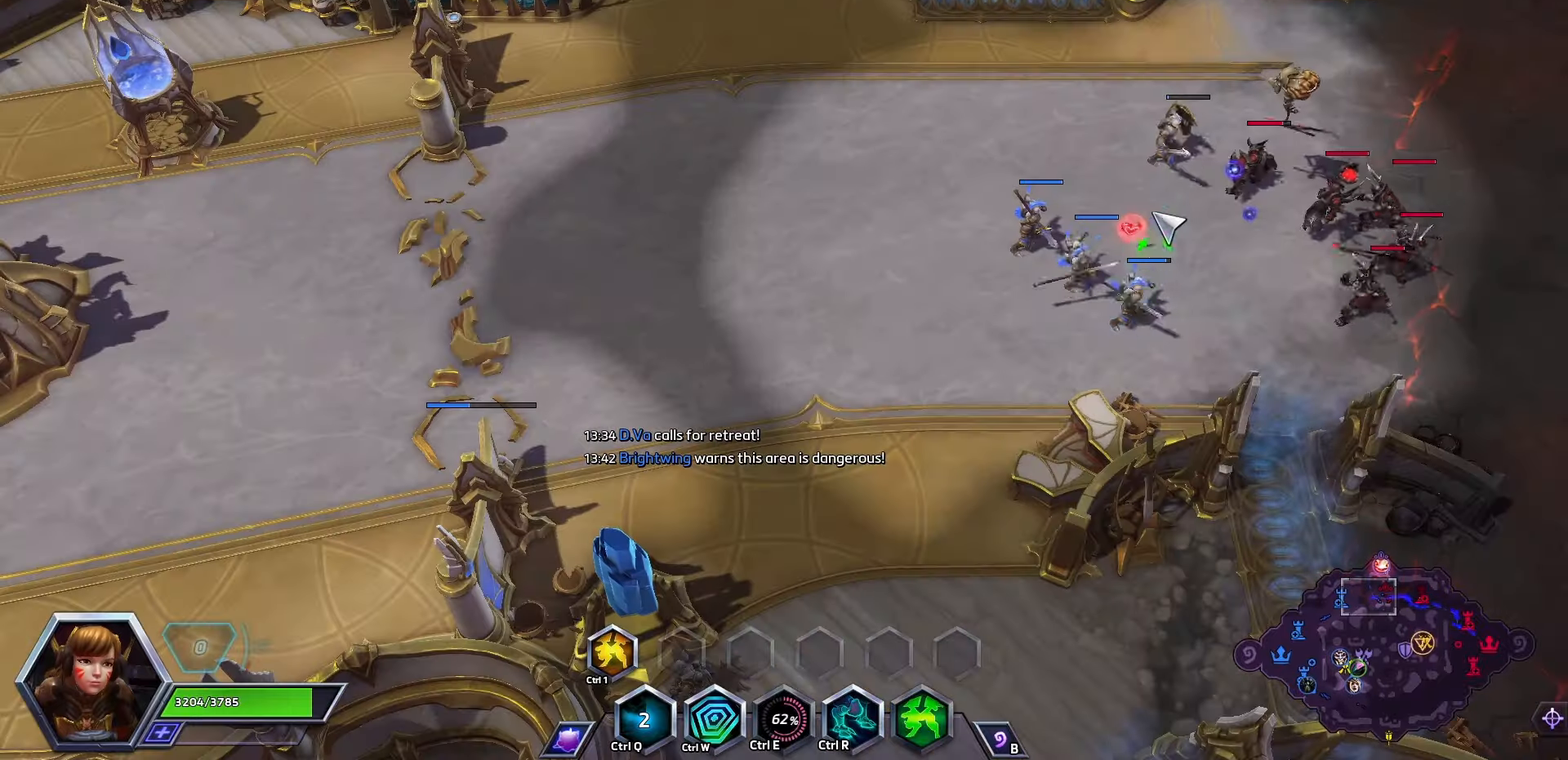
{"keys": ["space"], "events": [[300, "space", "down"]]}
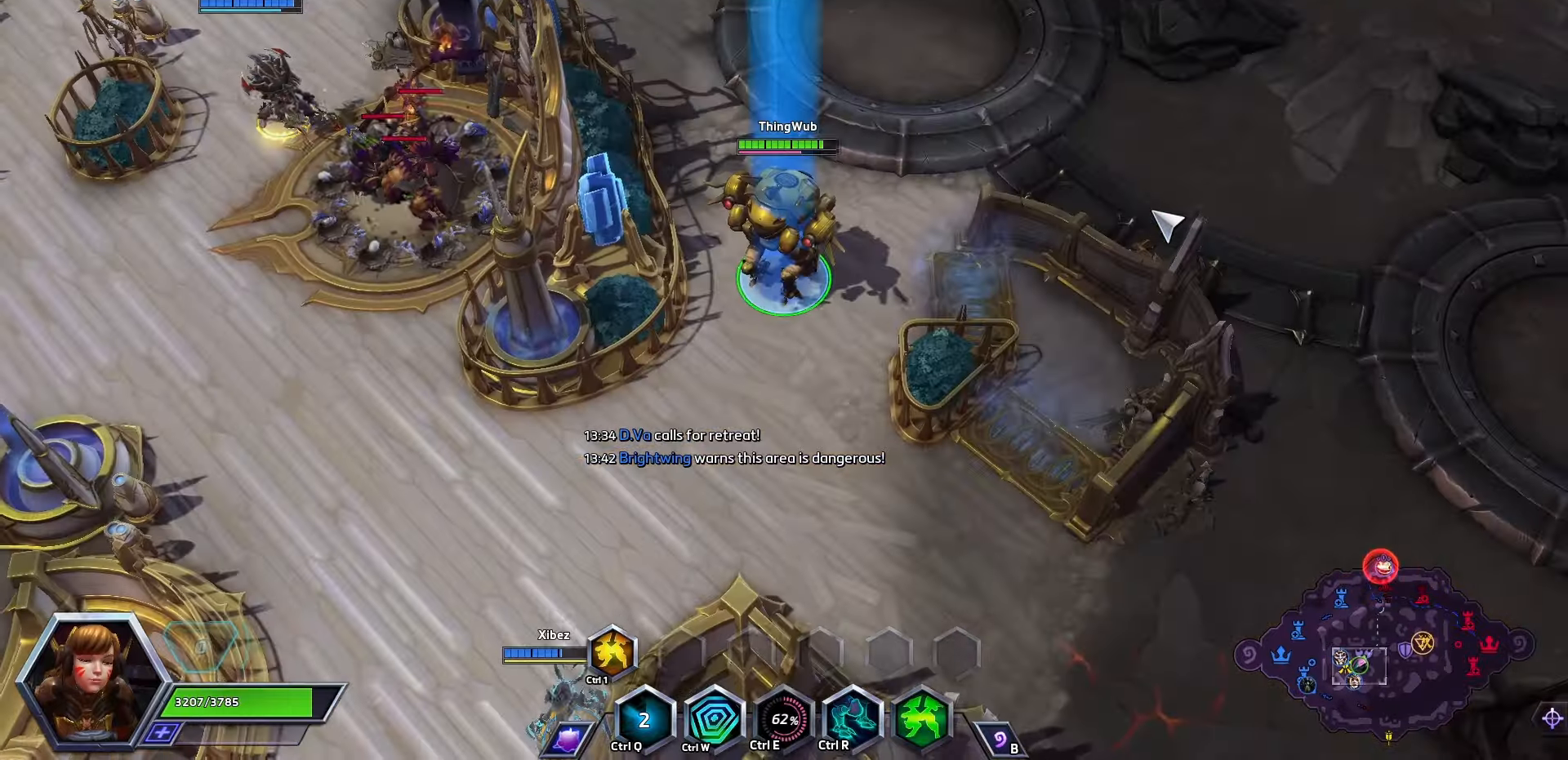
{"keys": ["space", "tab"], "events": [[200, "ctrl_l", "down"], [367, "ctrl_l", "up"], [467, "tab", "down"]]}
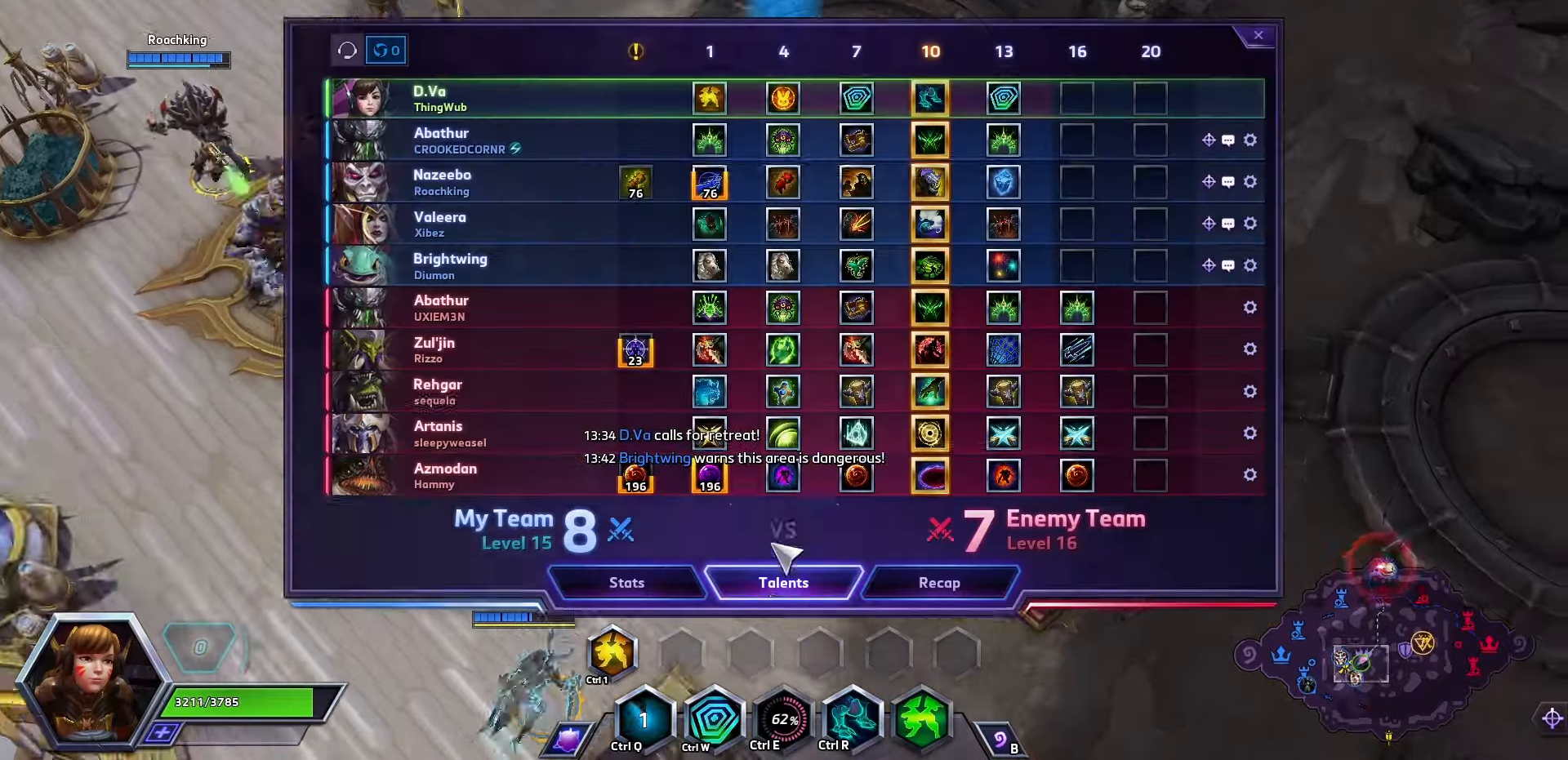
{"keys": ["space"], "events": [[67, "tab", "up"]]}
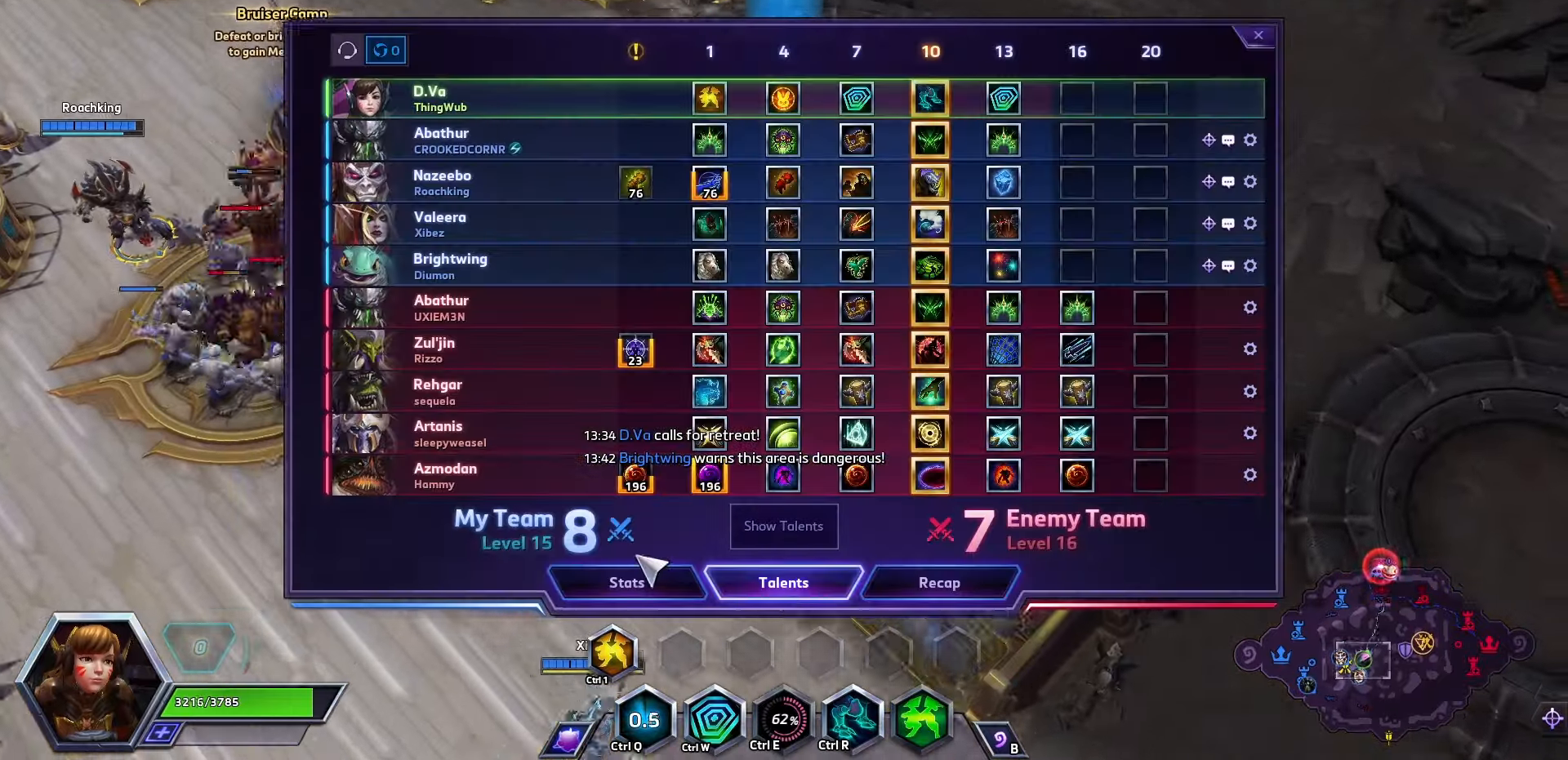
{"keys": ["space"], "events": []}
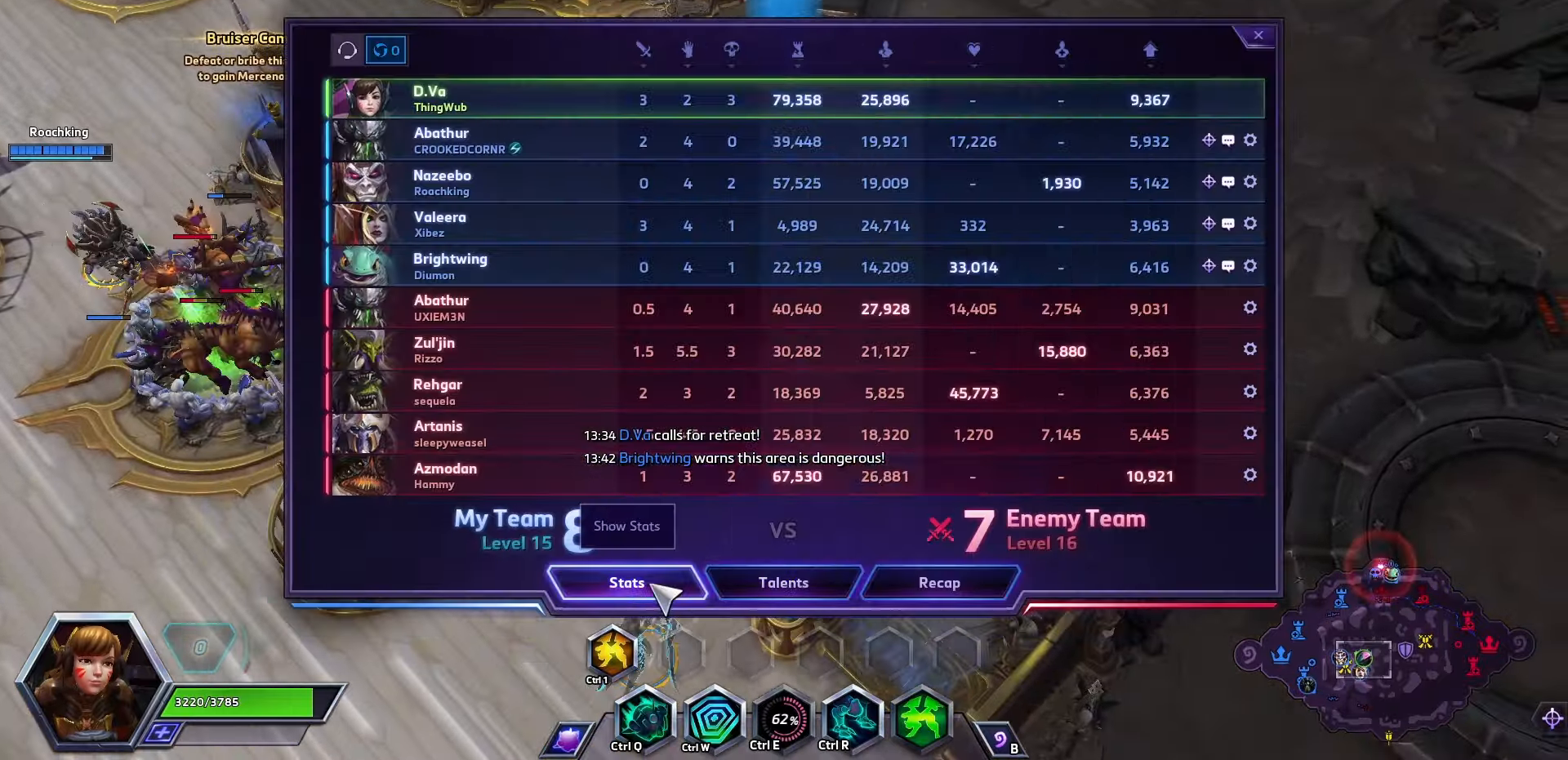
{"keys": ["space"], "events": []}
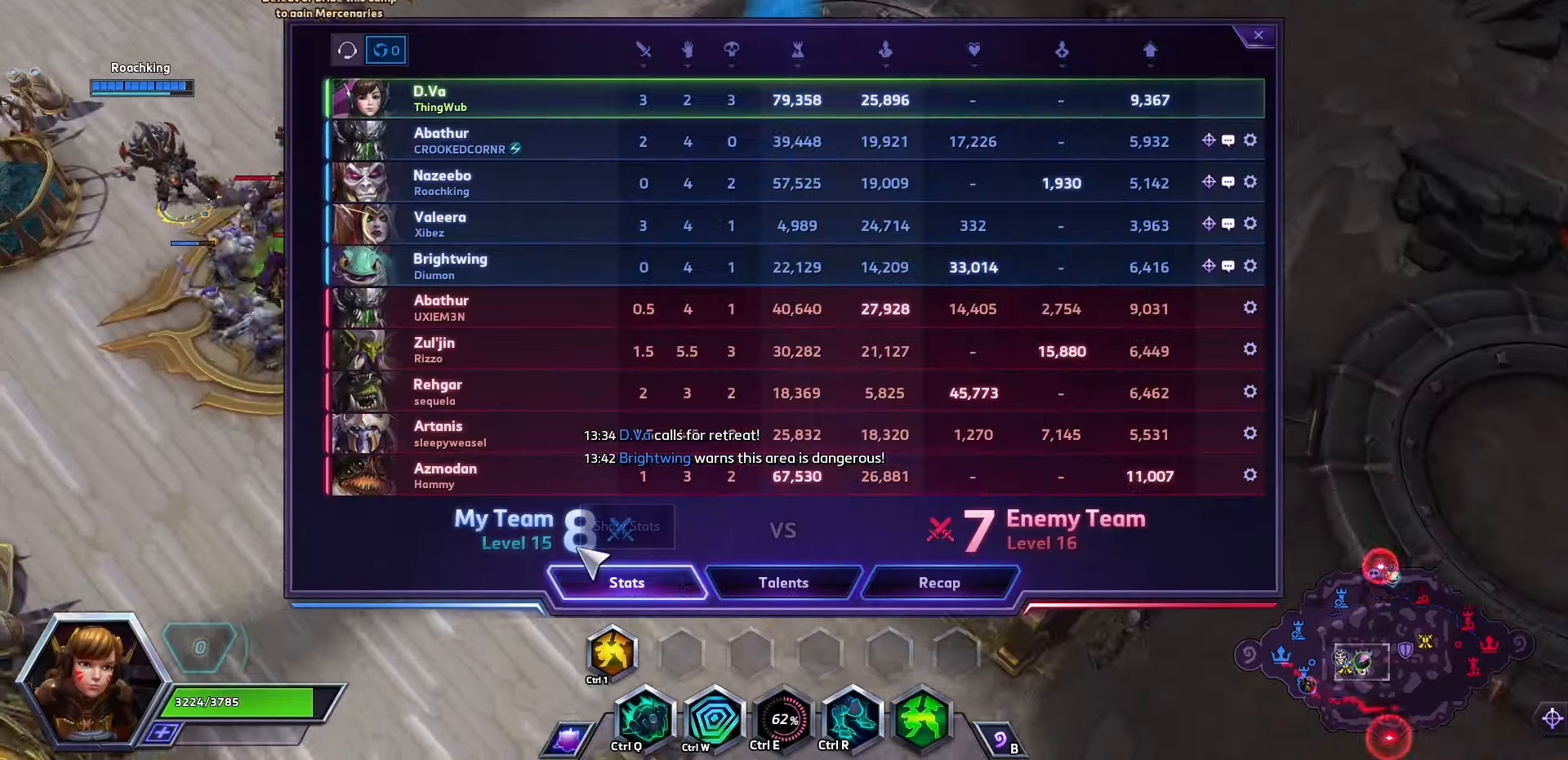
{"keys": ["space"], "events": []}
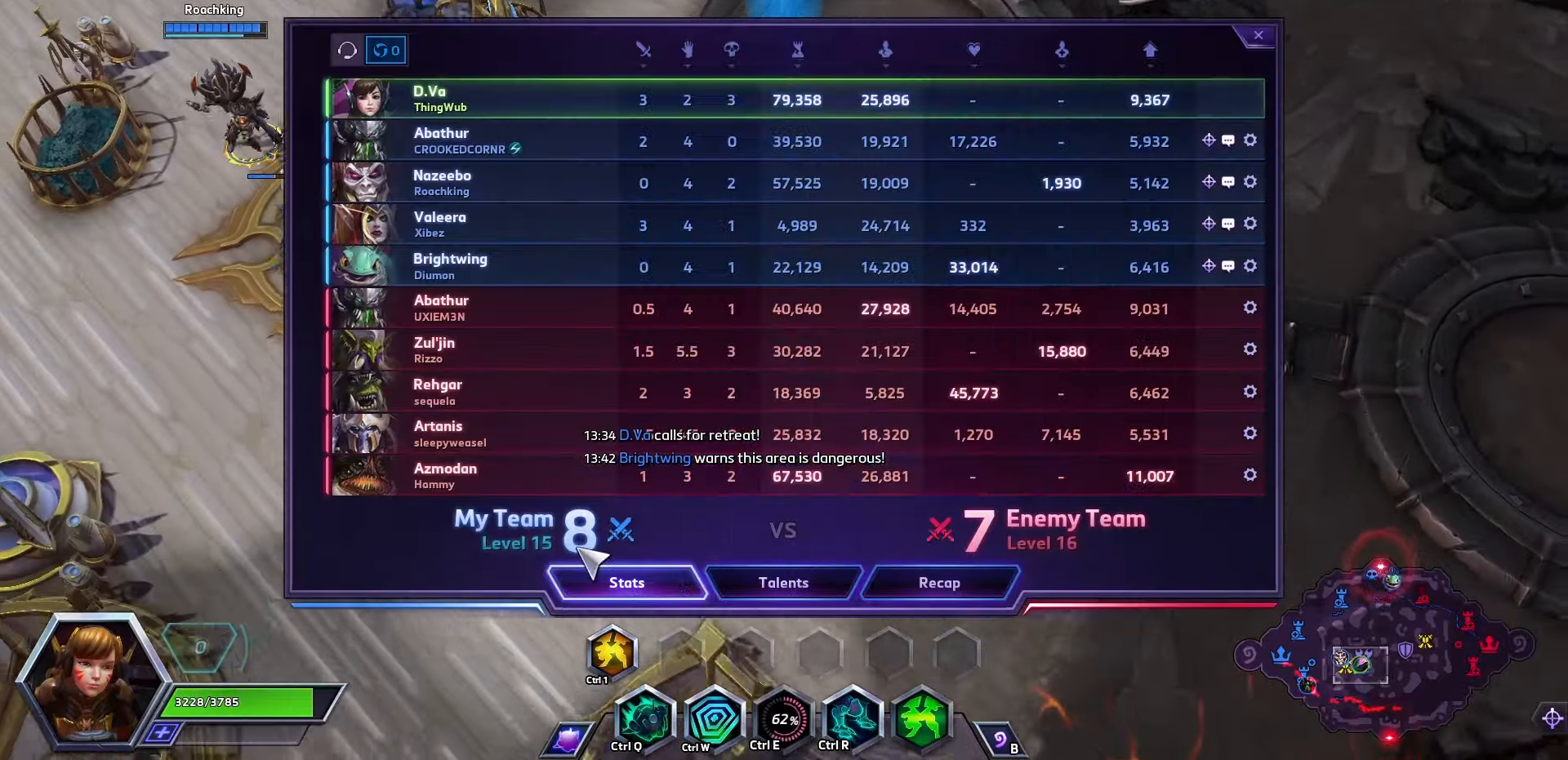
{"keys": ["space"], "events": []}
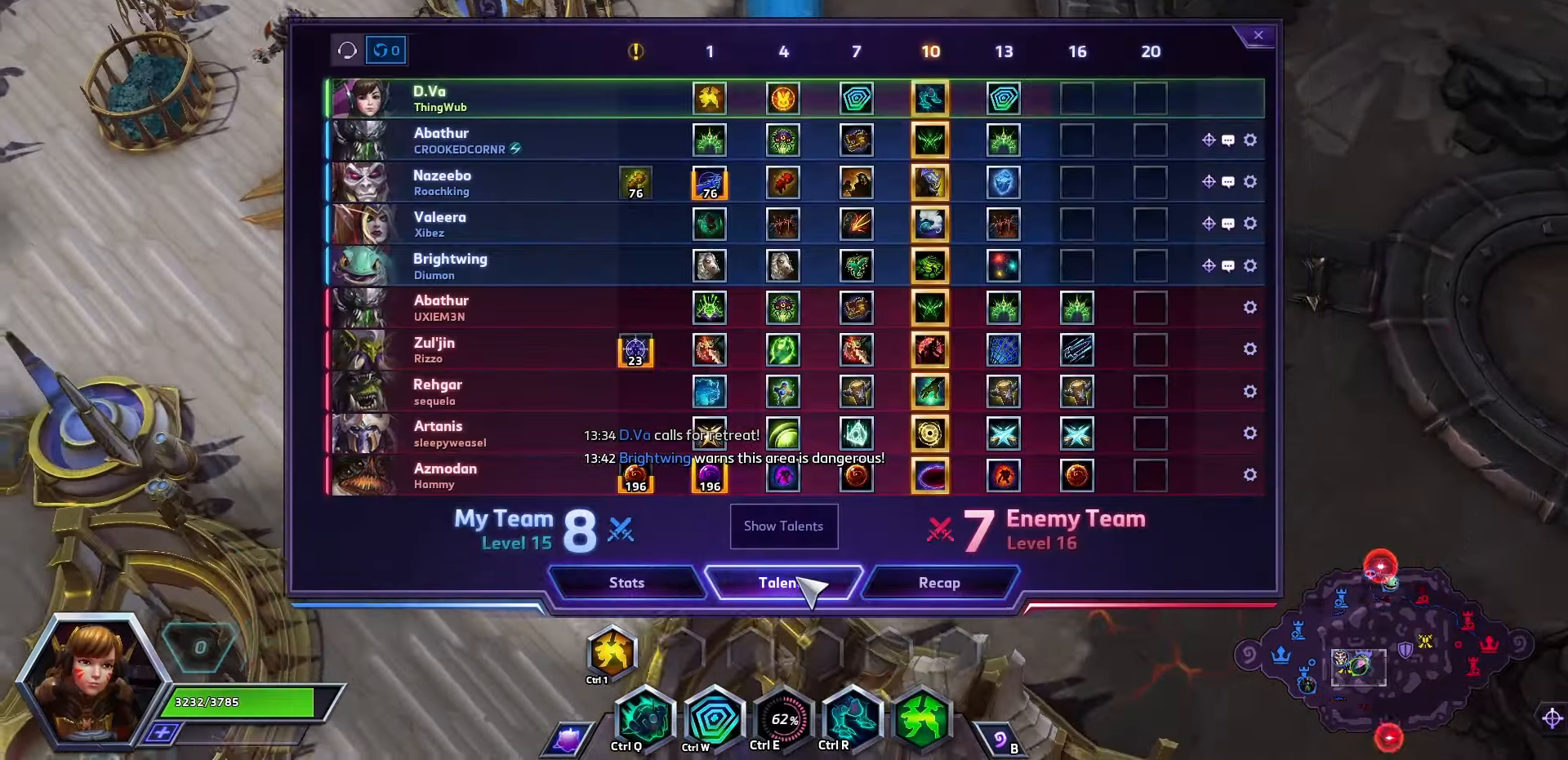
{"keys": ["space"], "events": [[134, "tab", "down"], [267, "tab", "up"]]}
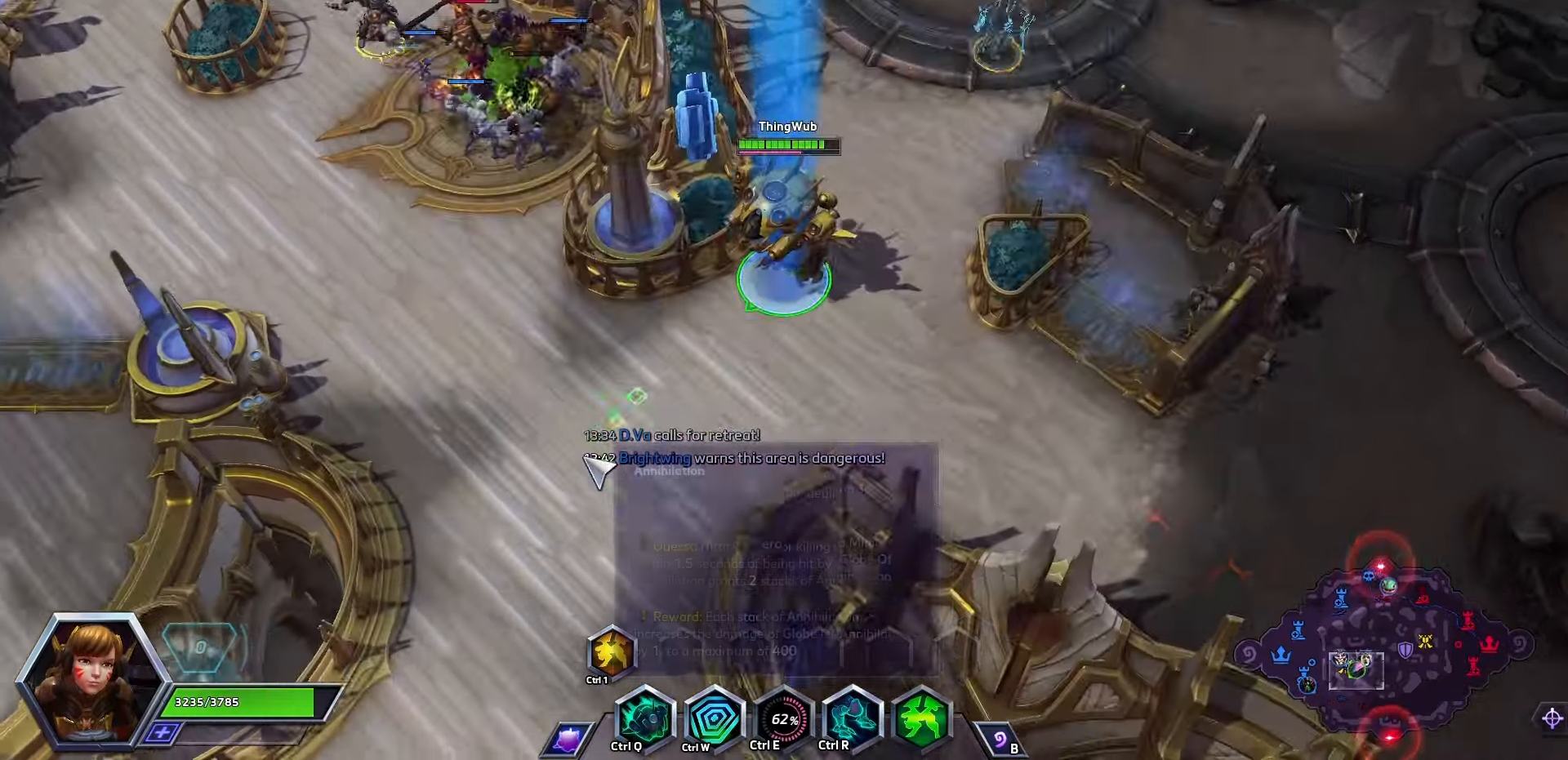
{"keys": ["space"], "events": []}
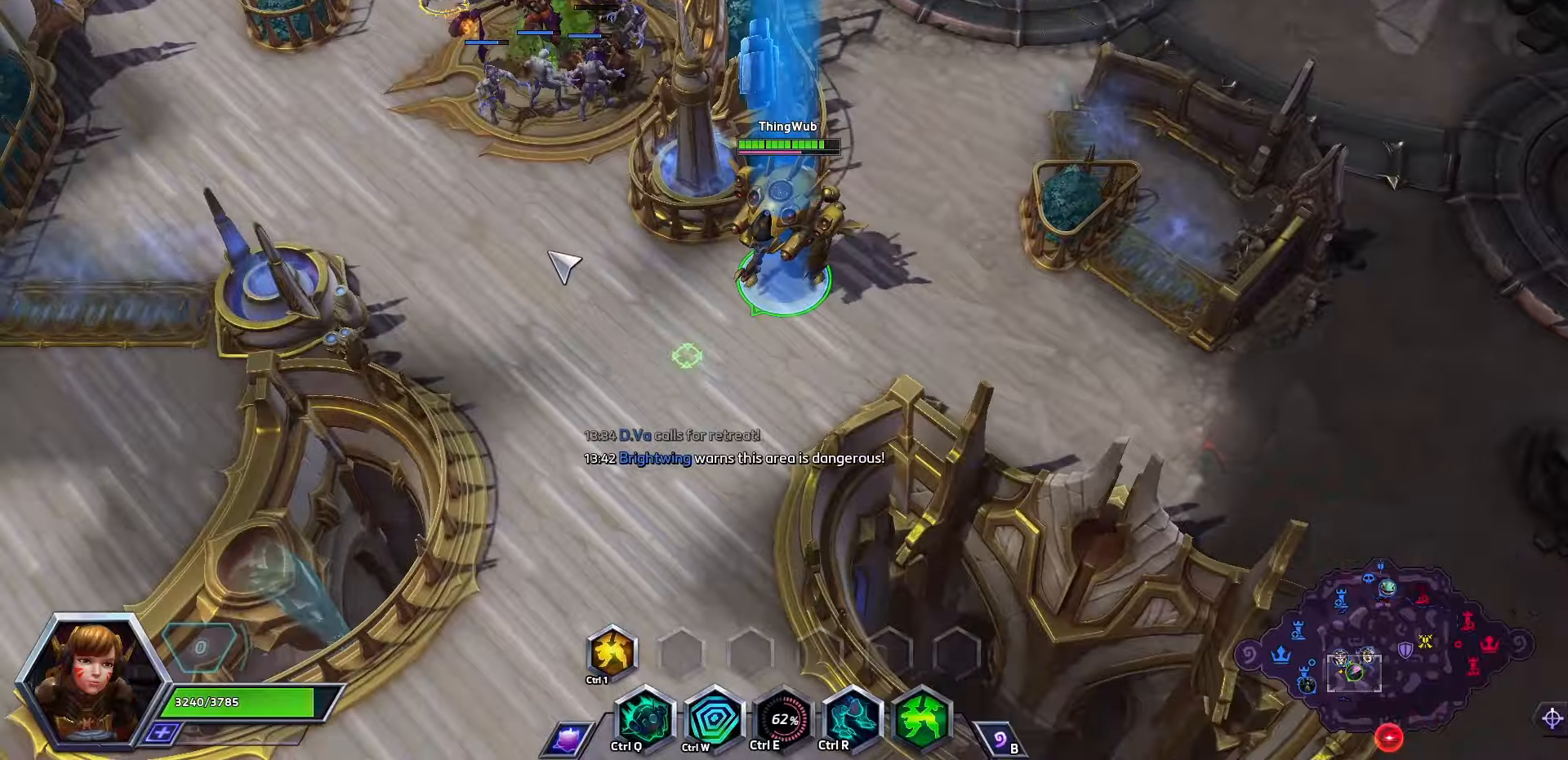
{"keys": ["space"], "events": []}
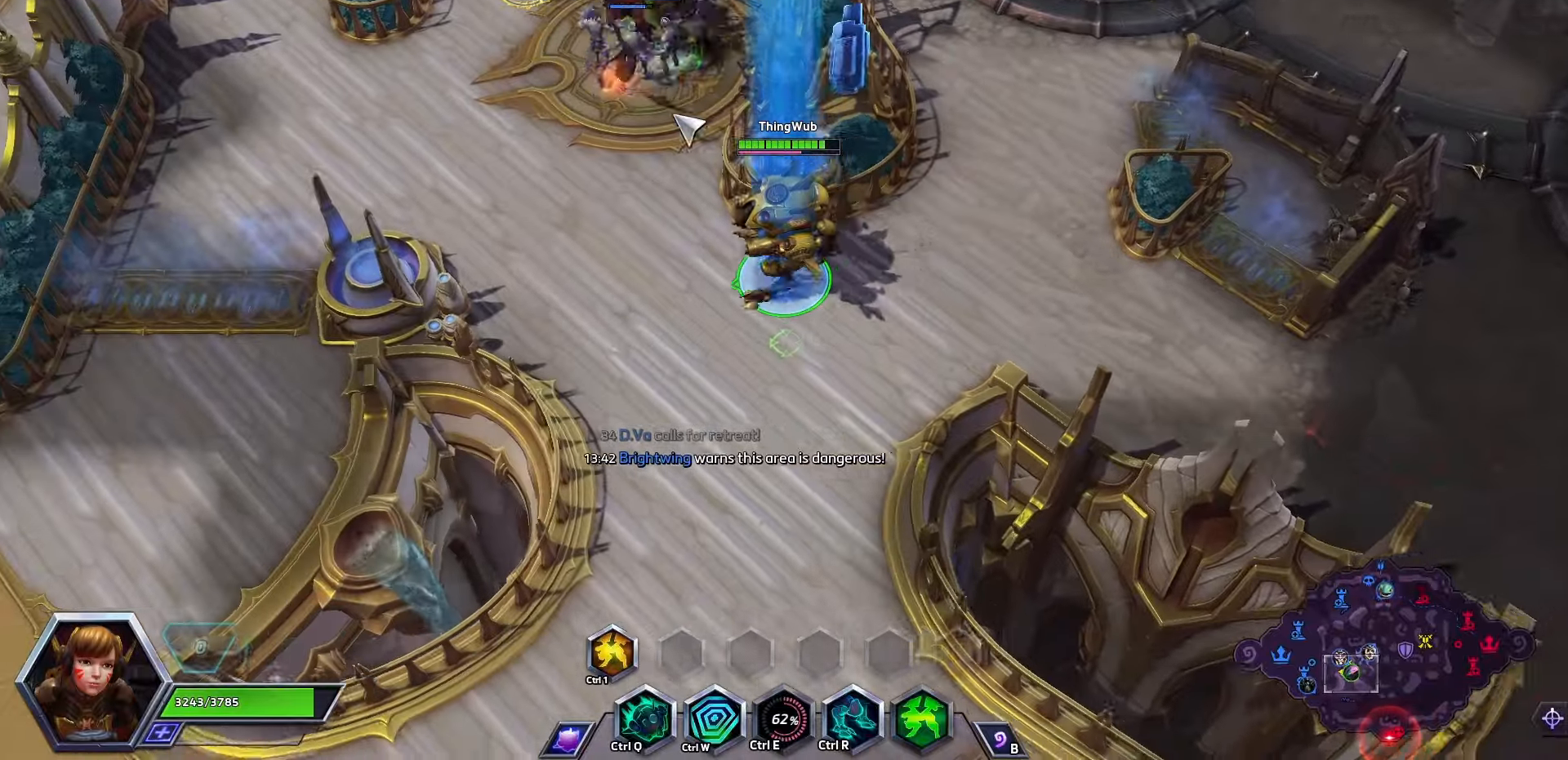
{"keys": ["space"], "events": []}
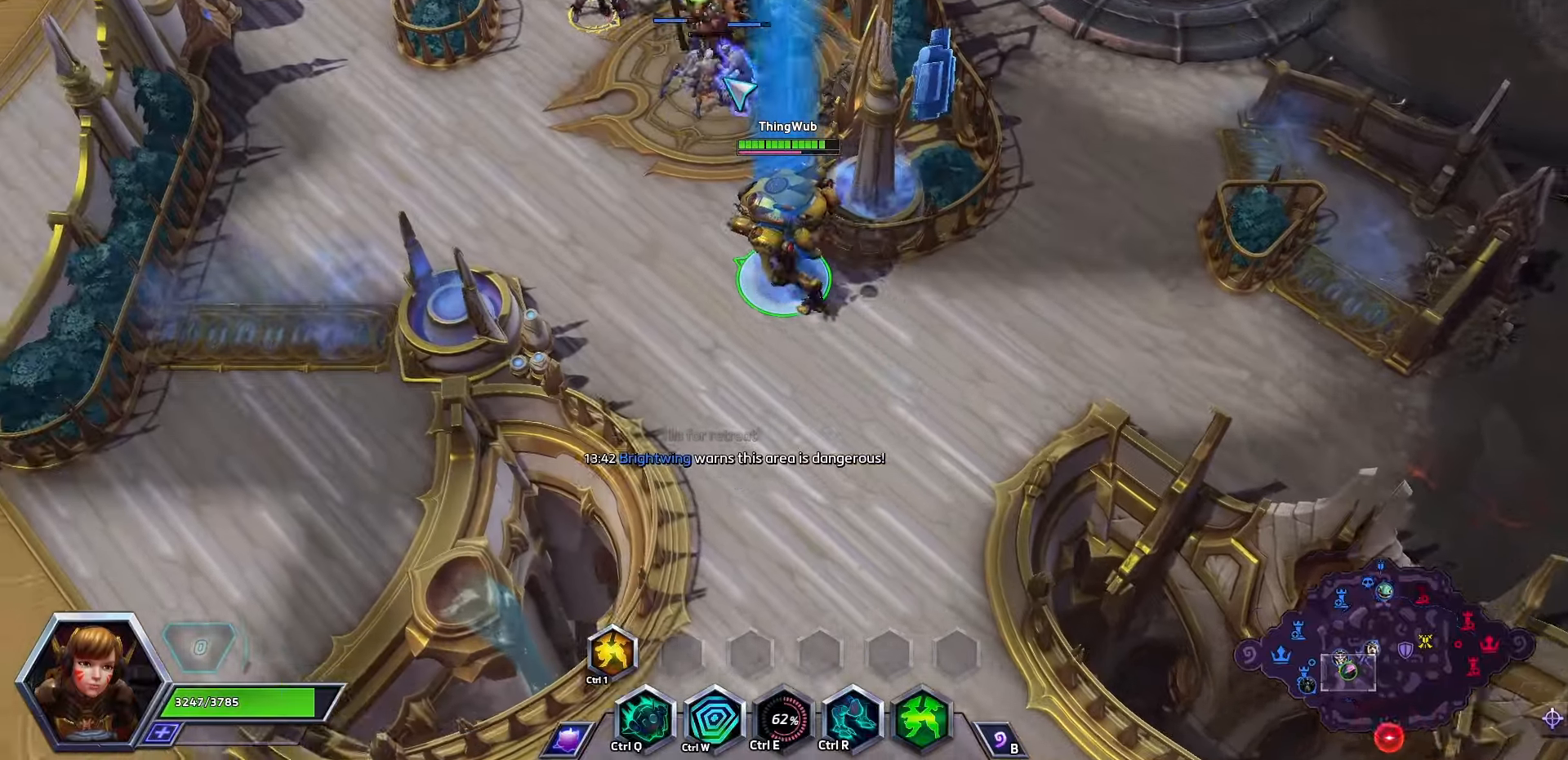
{"keys": ["space"], "events": [[300, "a", "down"], [466, "a", "up"]]}
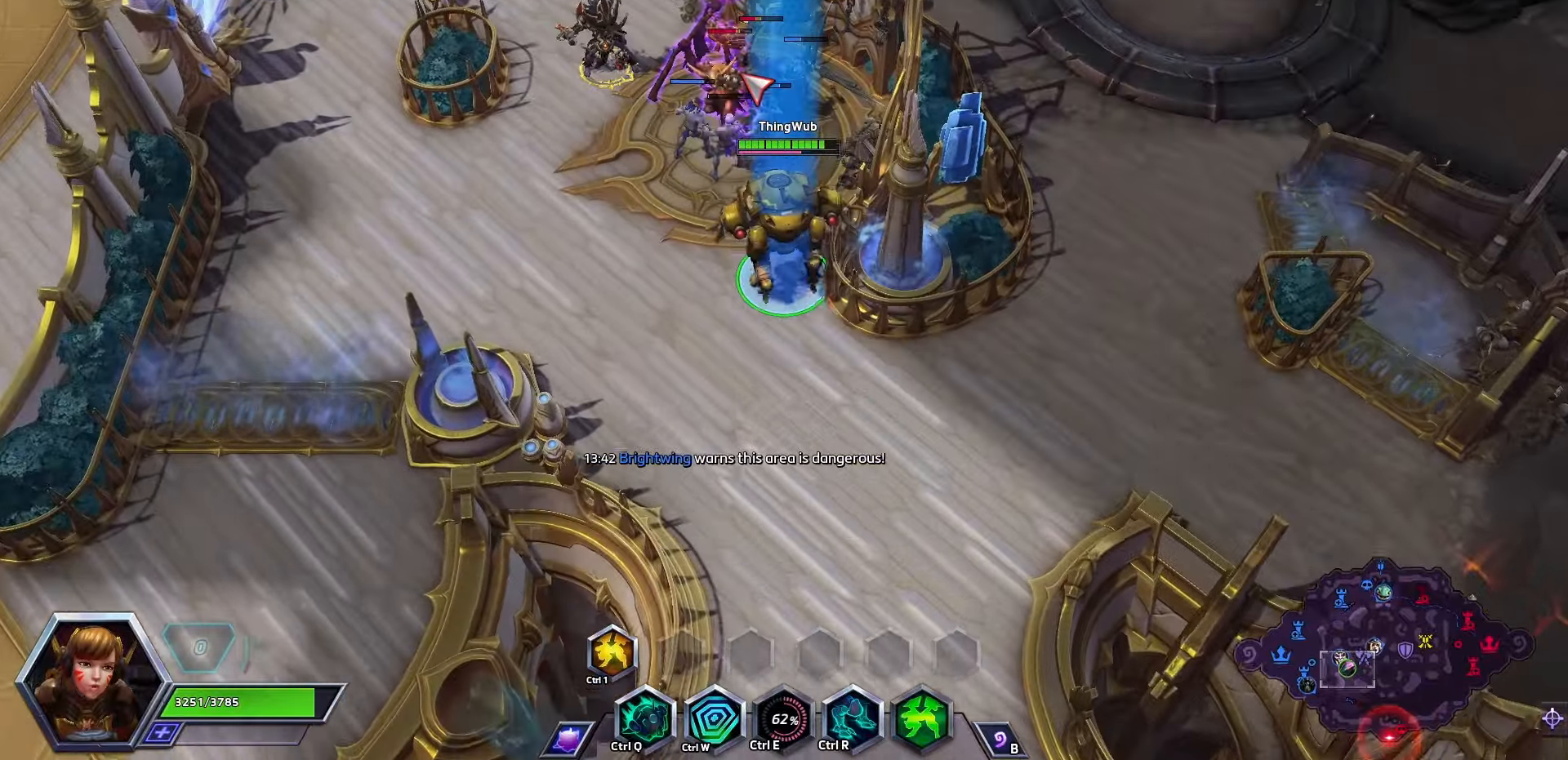
{"keys": [], "events": [[66, "a", "down"], [166, "a", "up"], [233, "space", "up"]]}